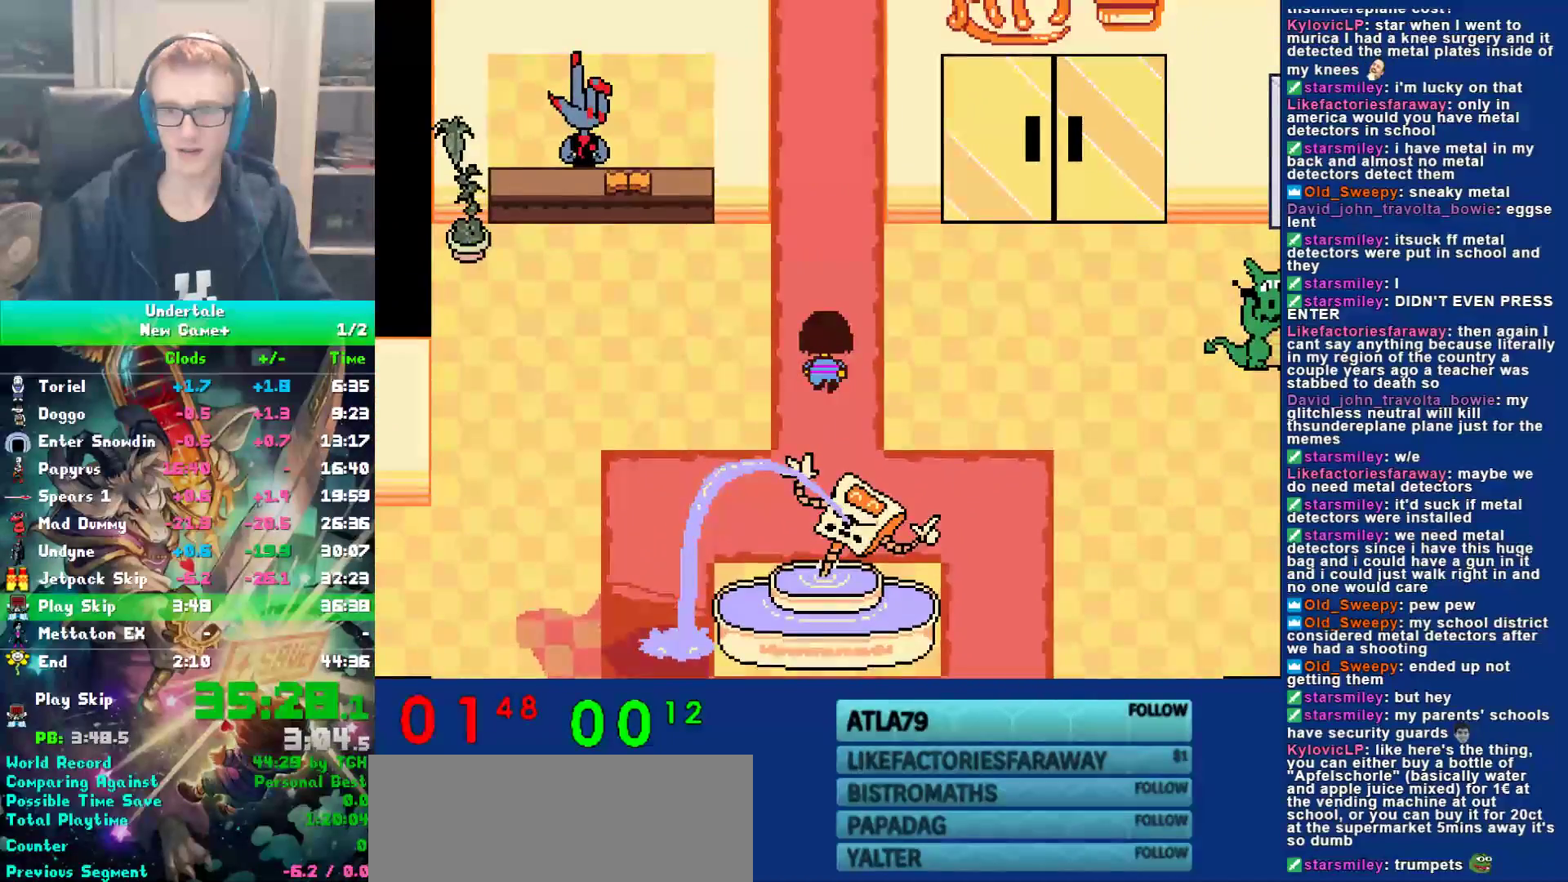
Gameplay with keyboard; each line is a JSON object with the keys held at the frame after it. "events" lists presses ("down") and releases ("up") of "c", "ctrl", "down", "left", "return", "right", "shift", "up", "x" and "z" between this image and that frame as [ms after this image, input, new state], when the widget could be followed in between. No other keys are recorded. Mouse input is not recorded.
{"keys": ["up"], "events": []}
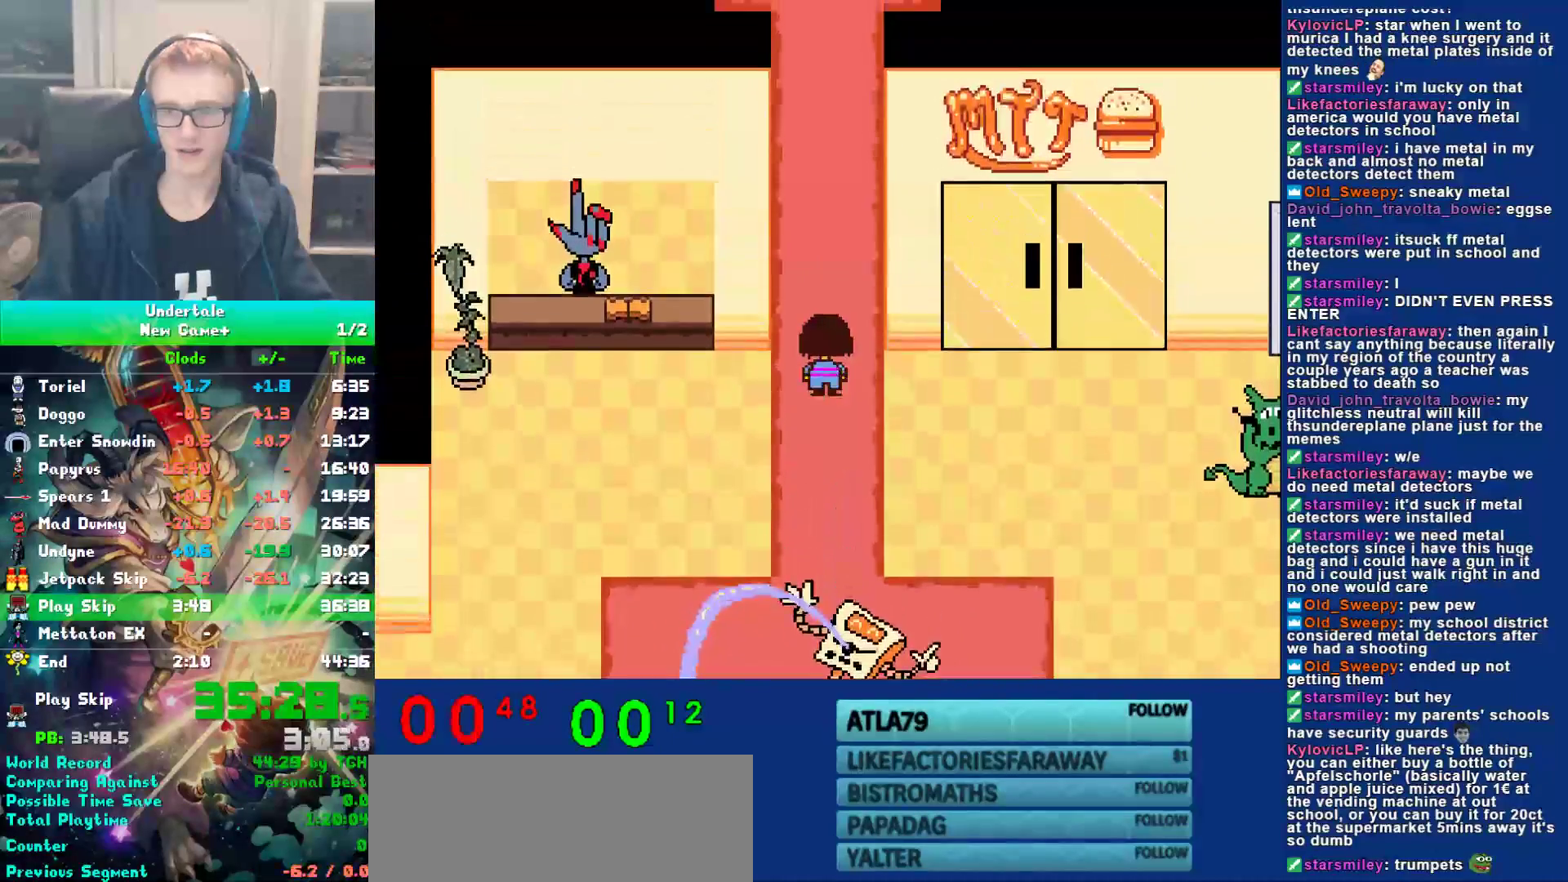
{"keys": ["up"], "events": []}
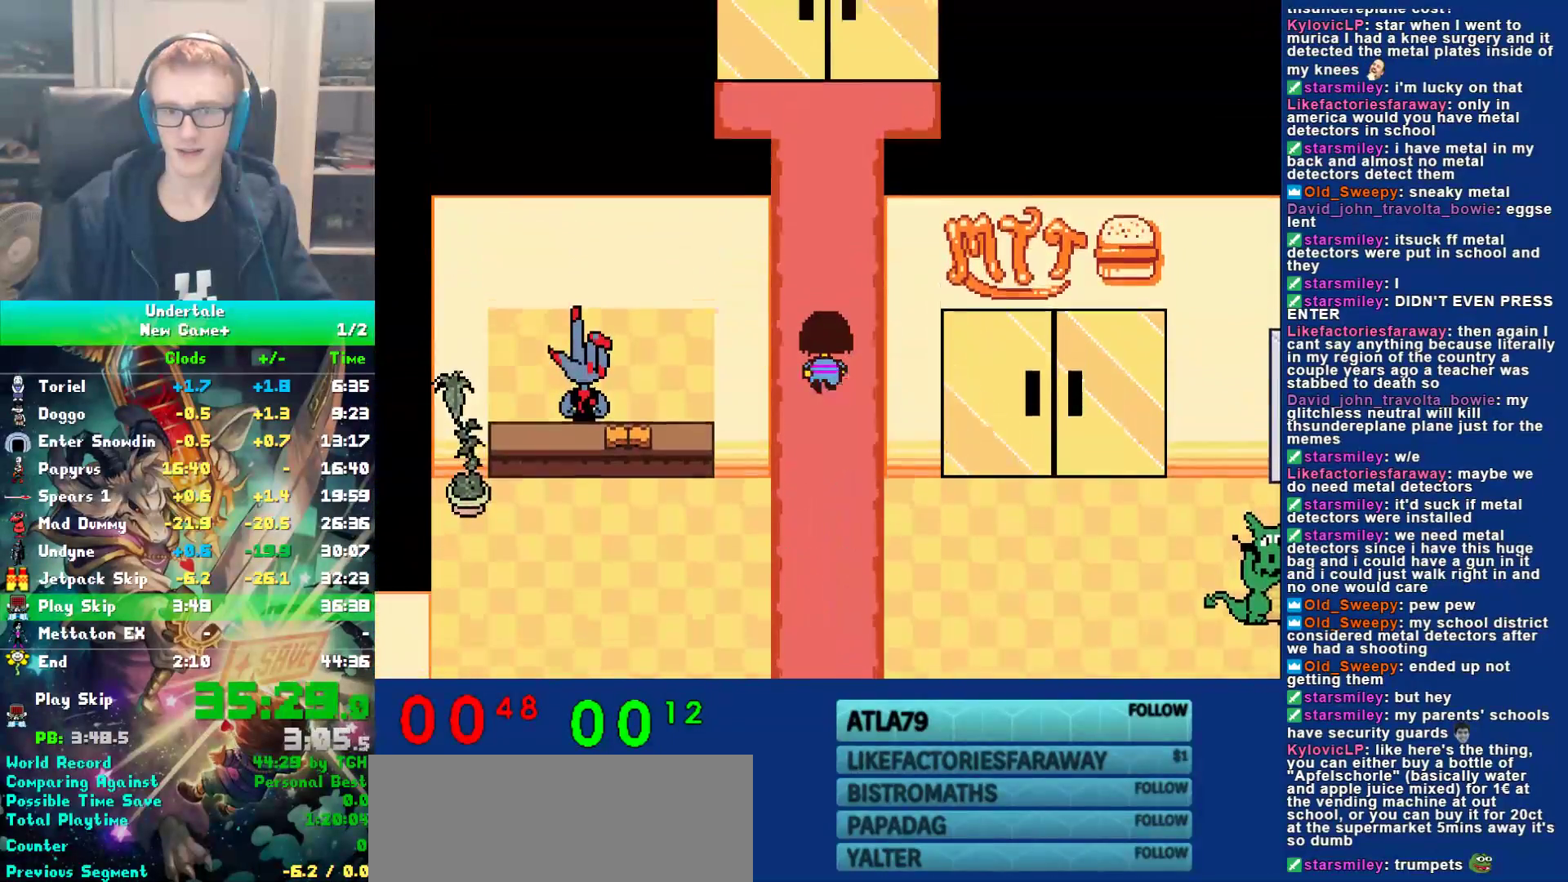
{"keys": ["up"], "events": []}
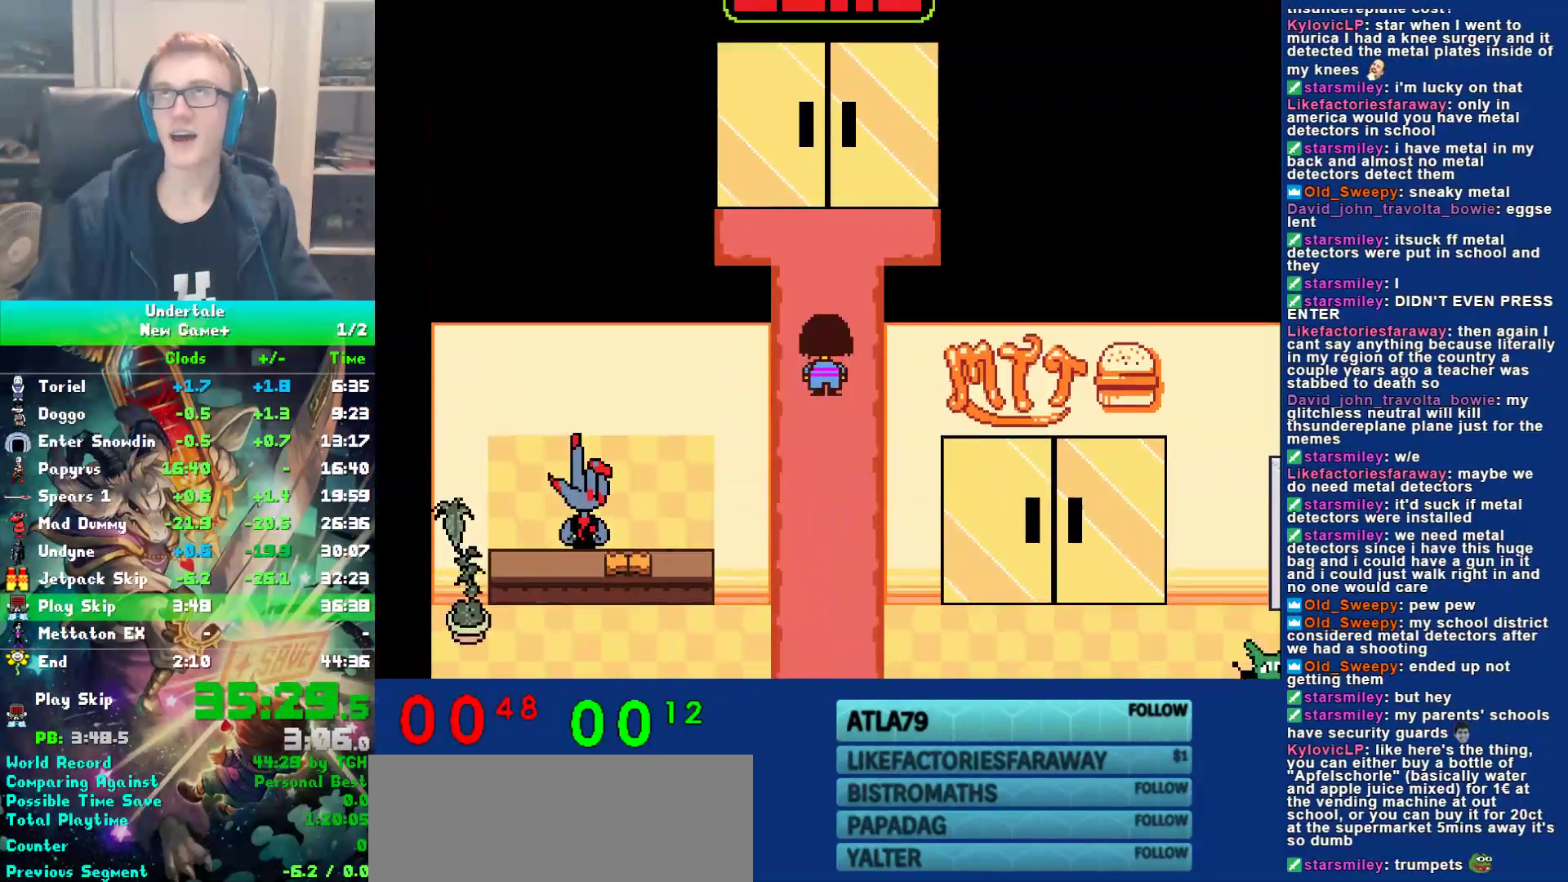
{"keys": ["up"], "events": []}
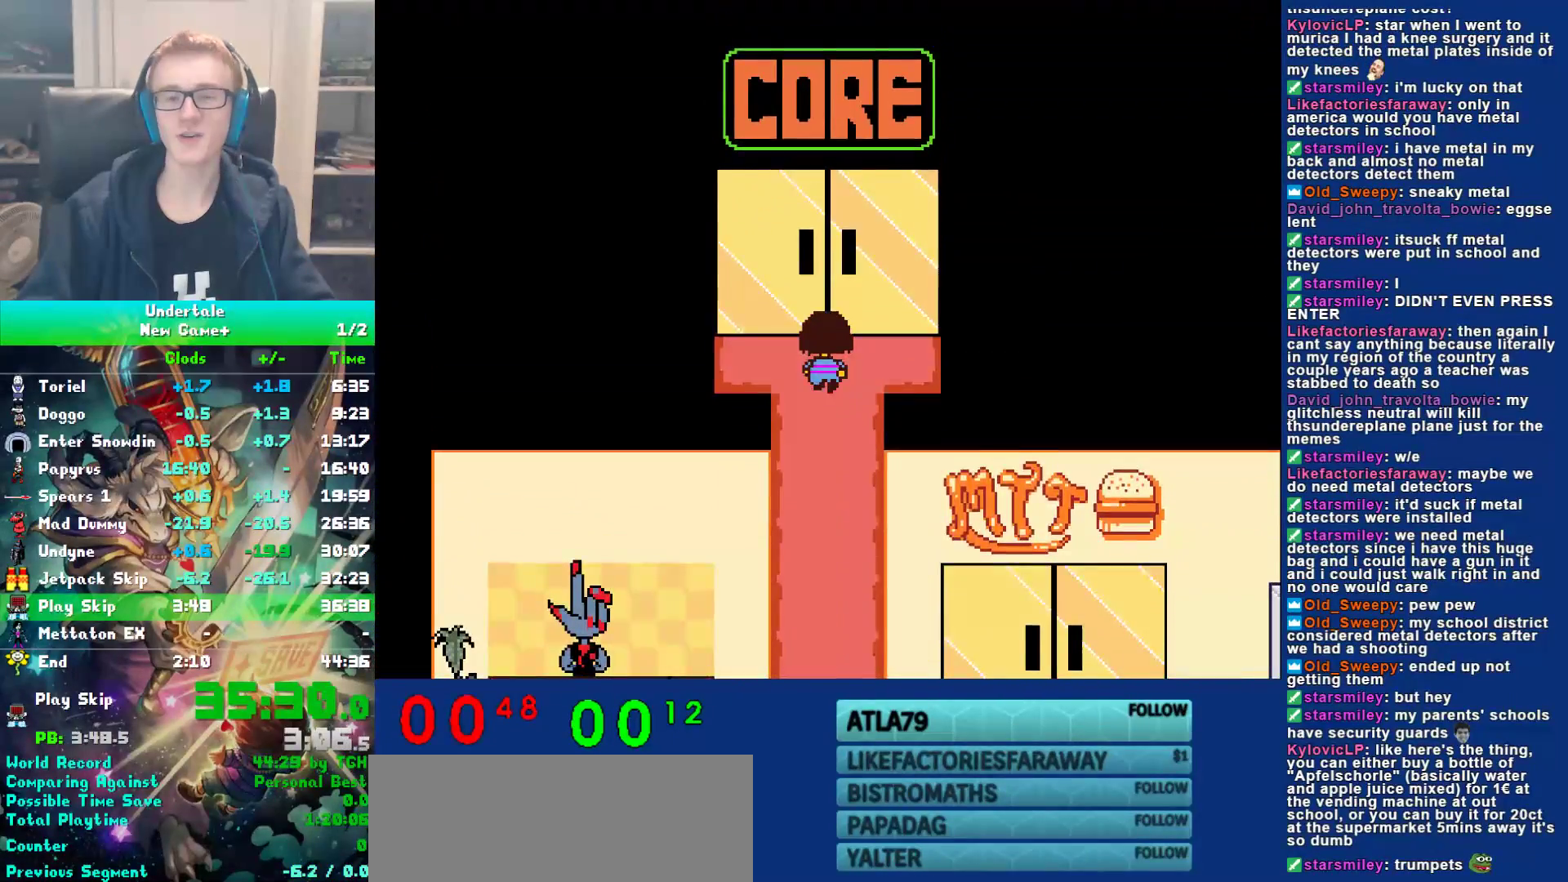
{"keys": ["up"], "events": []}
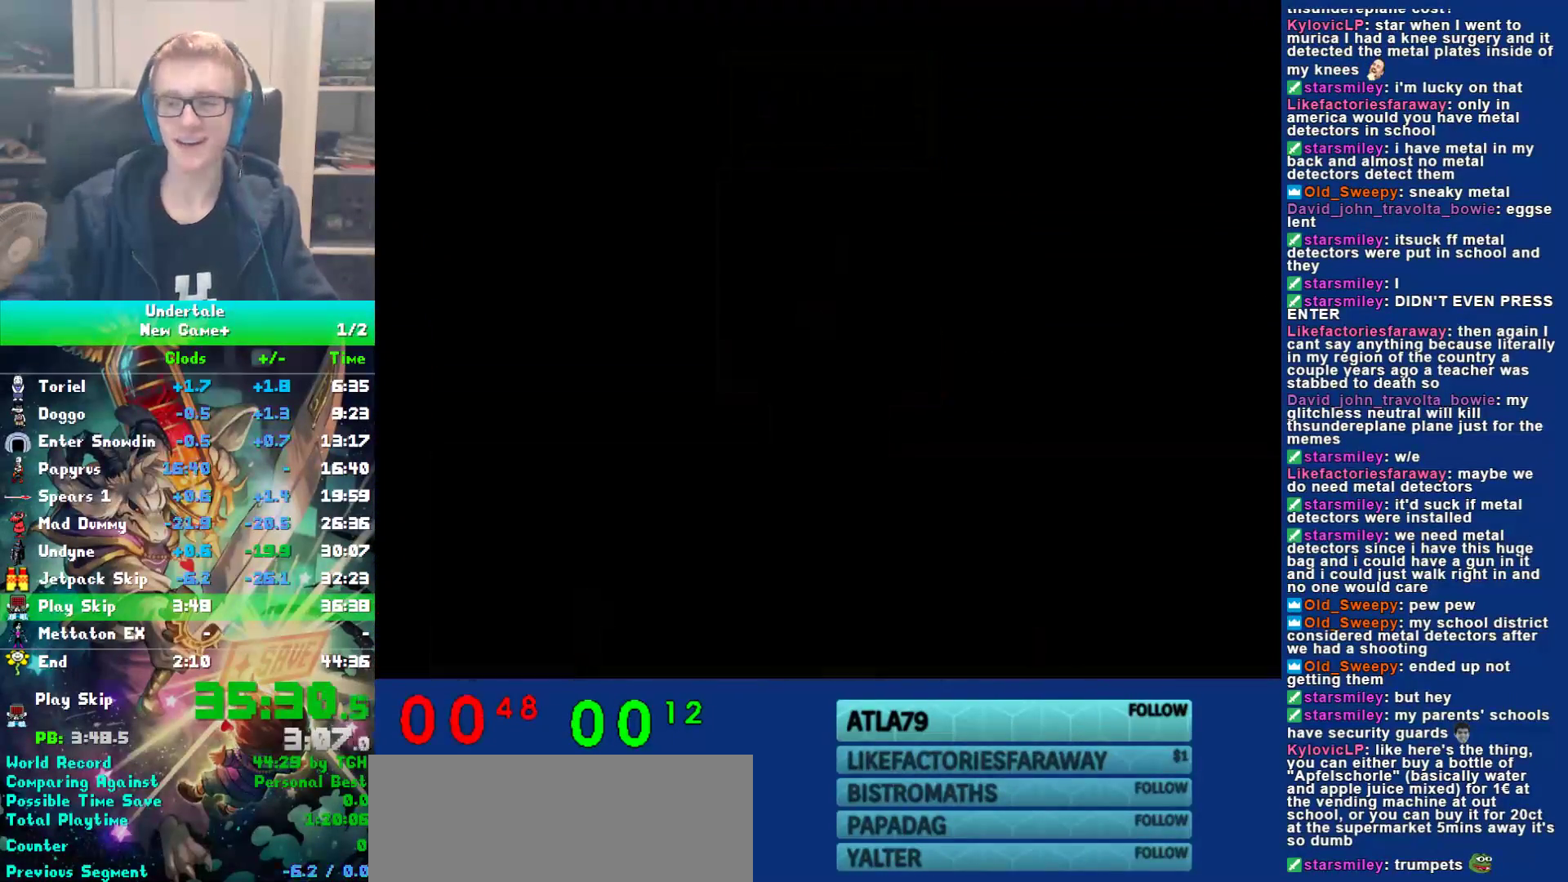
{"keys": ["up", "x"], "events": [[133, "shift", "down"], [167, "return", "down"], [200, "return", "up"], [200, "shift", "up"], [267, "z", "down"], [333, "shift", "down"], [333, "z", "up"], [367, "return", "down"], [400, "return", "up"], [400, "shift", "up"], [450, "x", "down"]]}
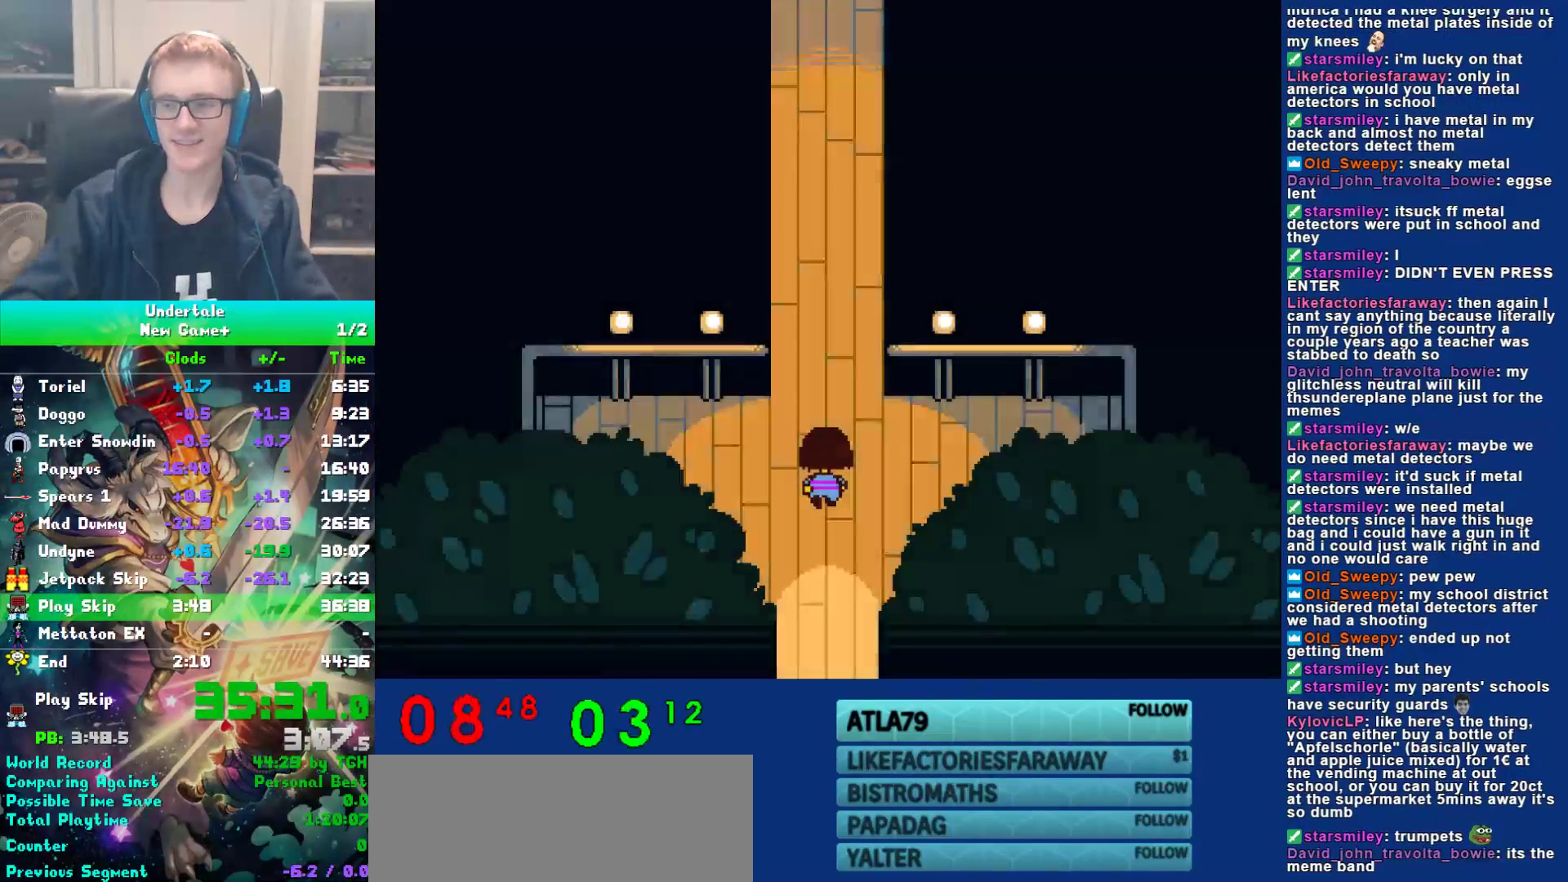
{"keys": ["return", "up"], "events": [[17, "x", "up"], [50, "shift", "down"], [83, "return", "down"], [83, "shift", "up"], [117, "return", "up"], [117, "x", "down"], [183, "x", "up"], [217, "shift", "down"], [250, "return", "down"], [283, "shift", "up"], [317, "return", "up"], [317, "x", "down"], [383, "x", "up"], [417, "shift", "down"], [450, "return", "down"], [483, "shift", "up"]]}
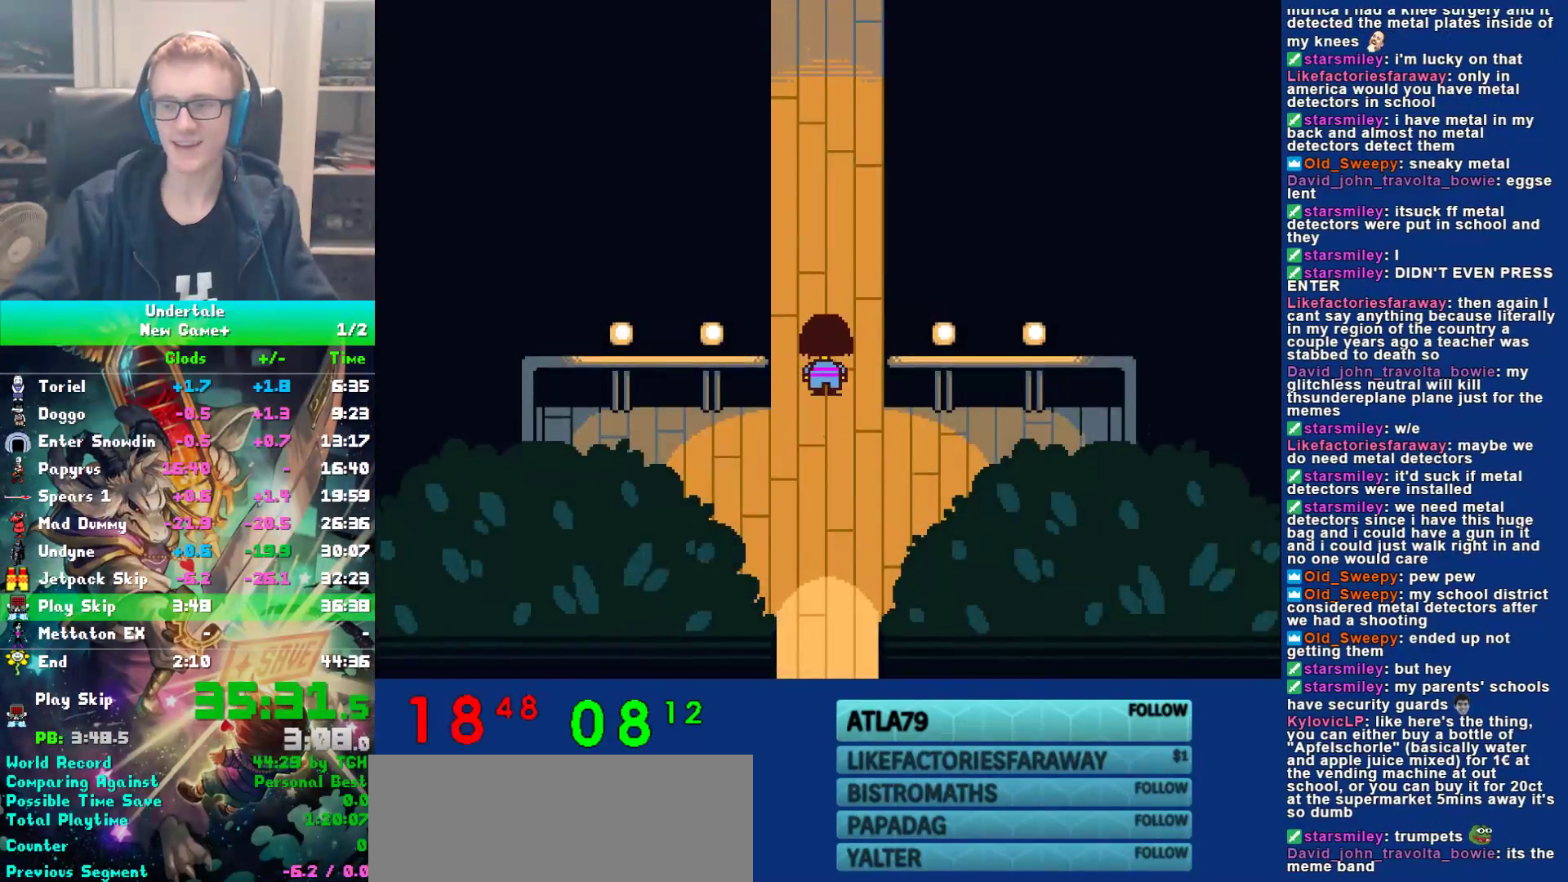
{"keys": ["up"], "events": [[17, "return", "up"], [17, "x", "down"], [17, "z", "down"], [100, "x", "up"], [100, "z", "up"], [133, "shift", "down"], [167, "return", "down"], [200, "shift", "up"], [233, "return", "up"], [233, "x", "down"], [267, "x", "up"], [267, "z", "down"], [300, "z", "up"], [333, "shift", "down"], [367, "return", "down"], [400, "shift", "up"], [400, "x", "down"], [433, "return", "up"], [433, "x", "up"], [433, "z", "down"], [500, "z", "up"]]}
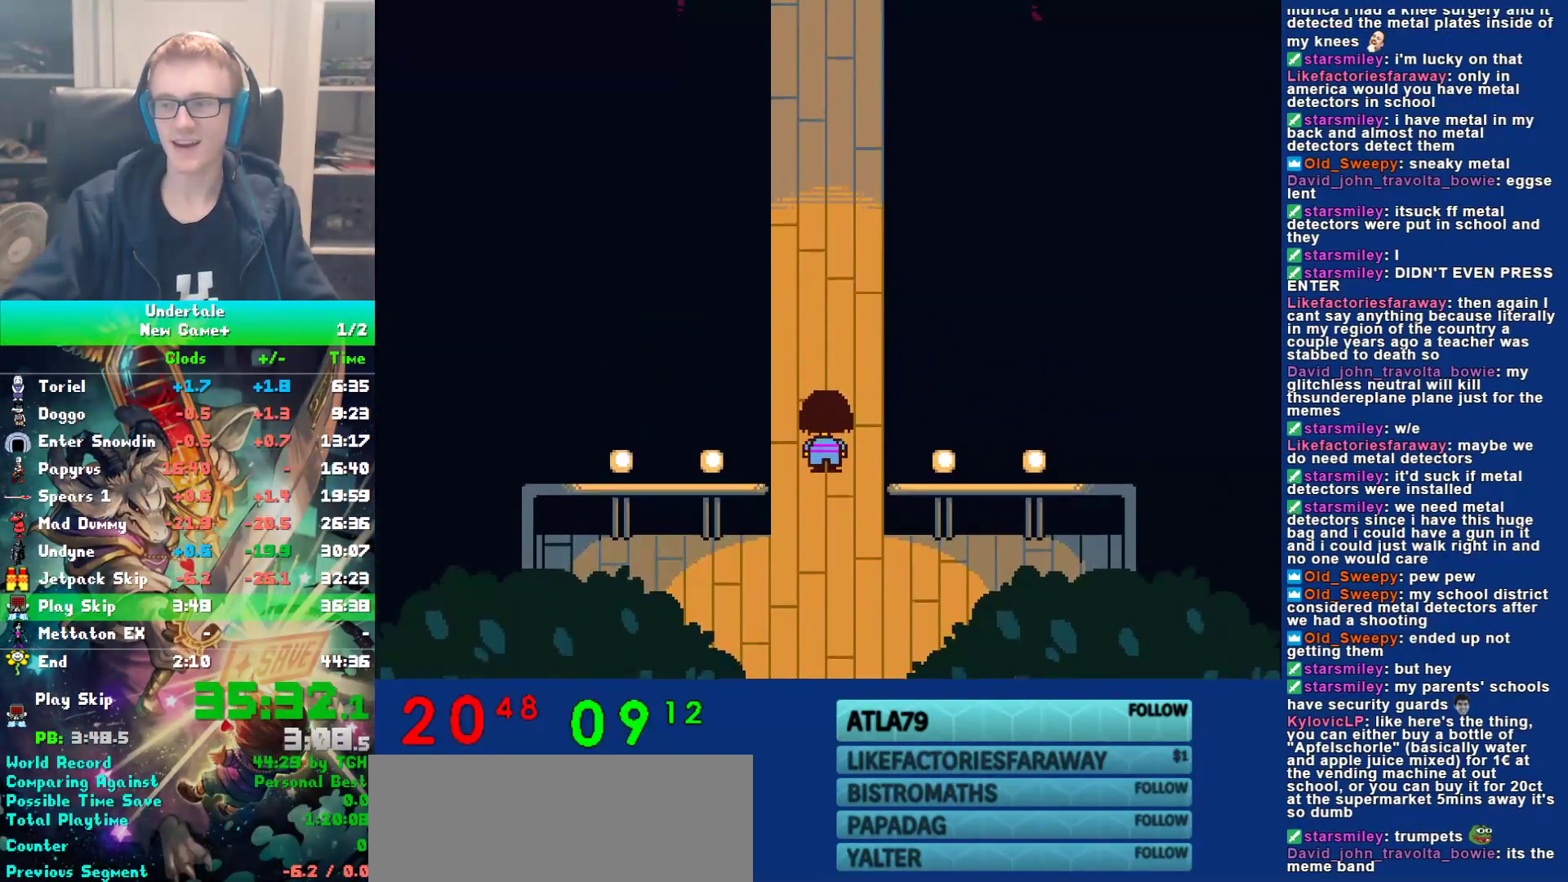
{"keys": [], "events": [[433, "up", "up"]]}
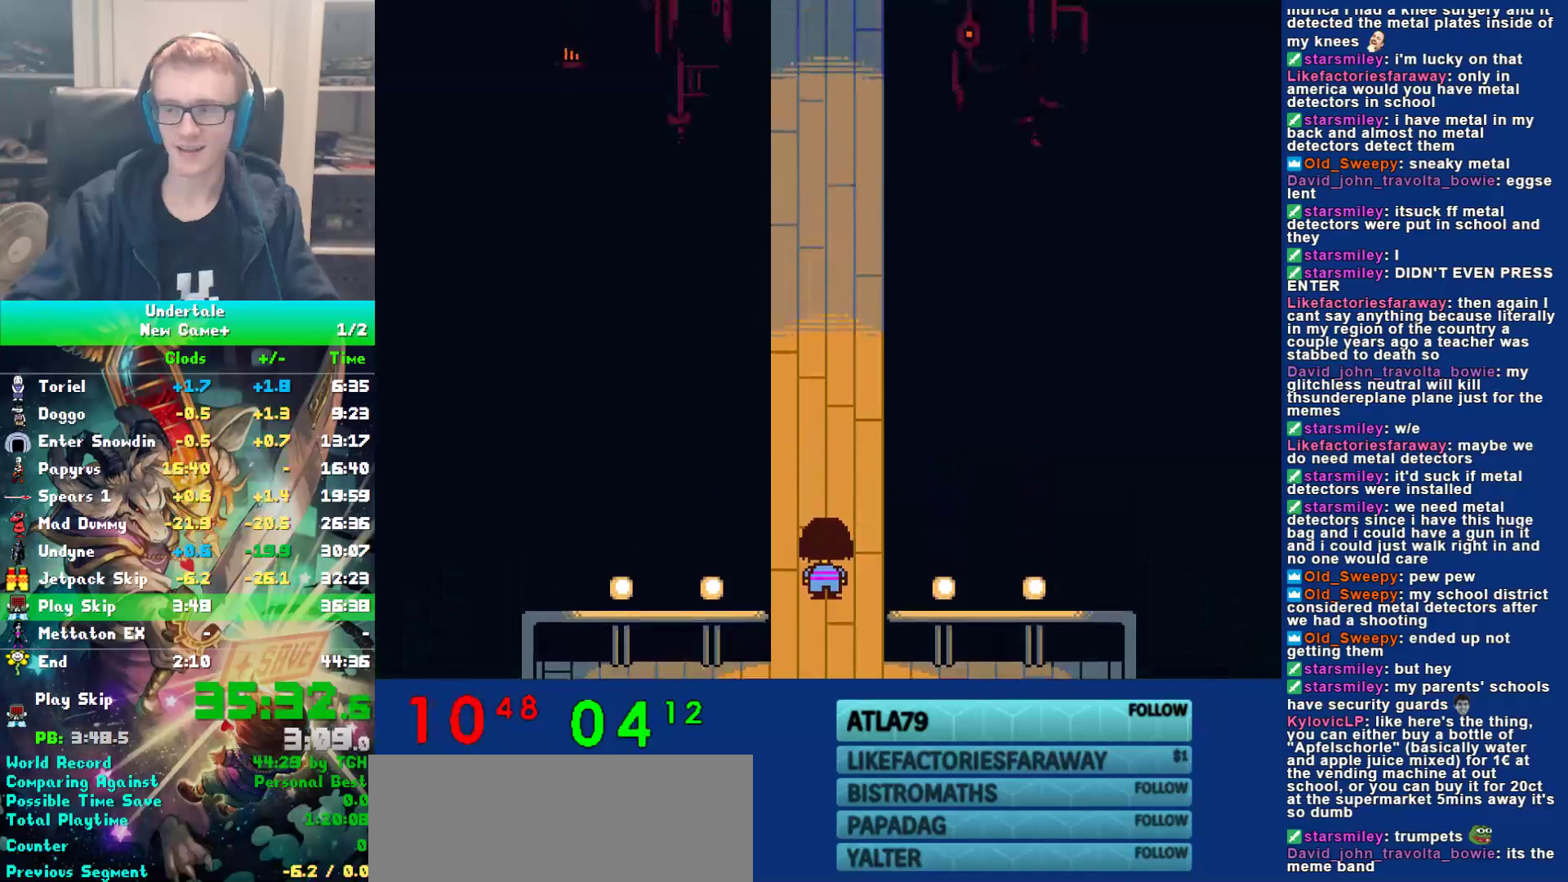
{"keys": ["return", "shift"], "events": [[67, "shift", "down"], [100, "return", "down"], [133, "shift", "up"], [133, "x", "down"], [183, "return", "up"], [217, "z", "down"], [250, "x", "up"], [283, "shift", "down"], [283, "z", "up"], [317, "return", "down"], [350, "shift", "up"], [383, "return", "up"], [383, "x", "down"], [450, "shift", "down"], [450, "x", "up"], [483, "return", "down"]]}
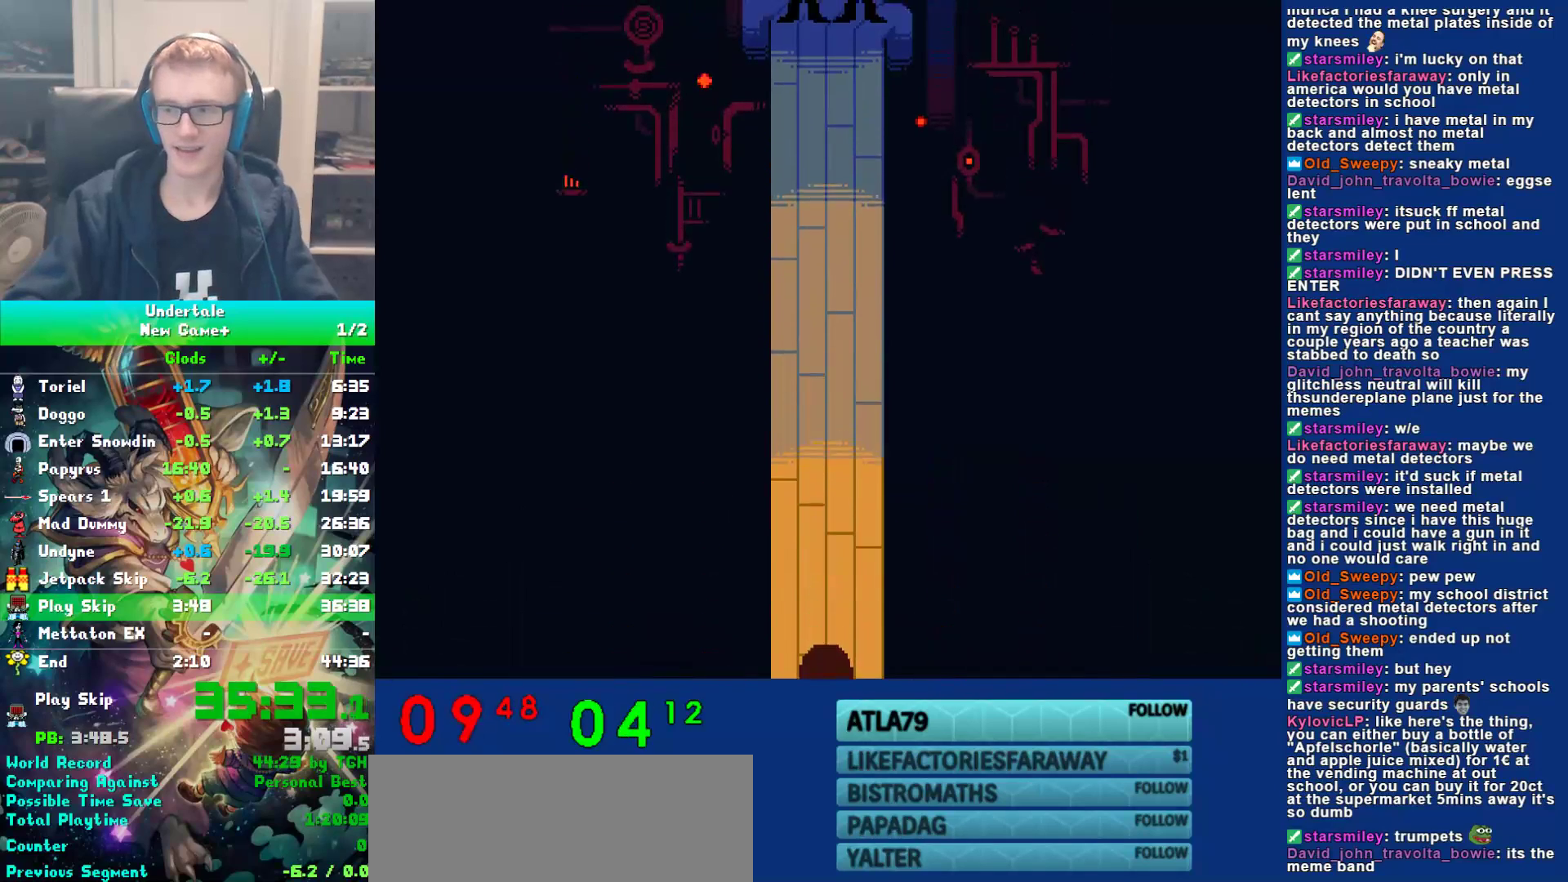
{"keys": ["x"], "events": [[17, "return", "up"], [17, "shift", "up"], [83, "x", "down"], [117, "x", "up"], [117, "z", "down"], [150, "shift", "down"], [150, "z", "up"], [183, "return", "down"], [217, "shift", "up"], [250, "return", "up"], [250, "x", "down"], [317, "x", "up"], [350, "shift", "down"], [400, "return", "down"], [433, "return", "up"], [433, "shift", "up"], [467, "x", "down"]]}
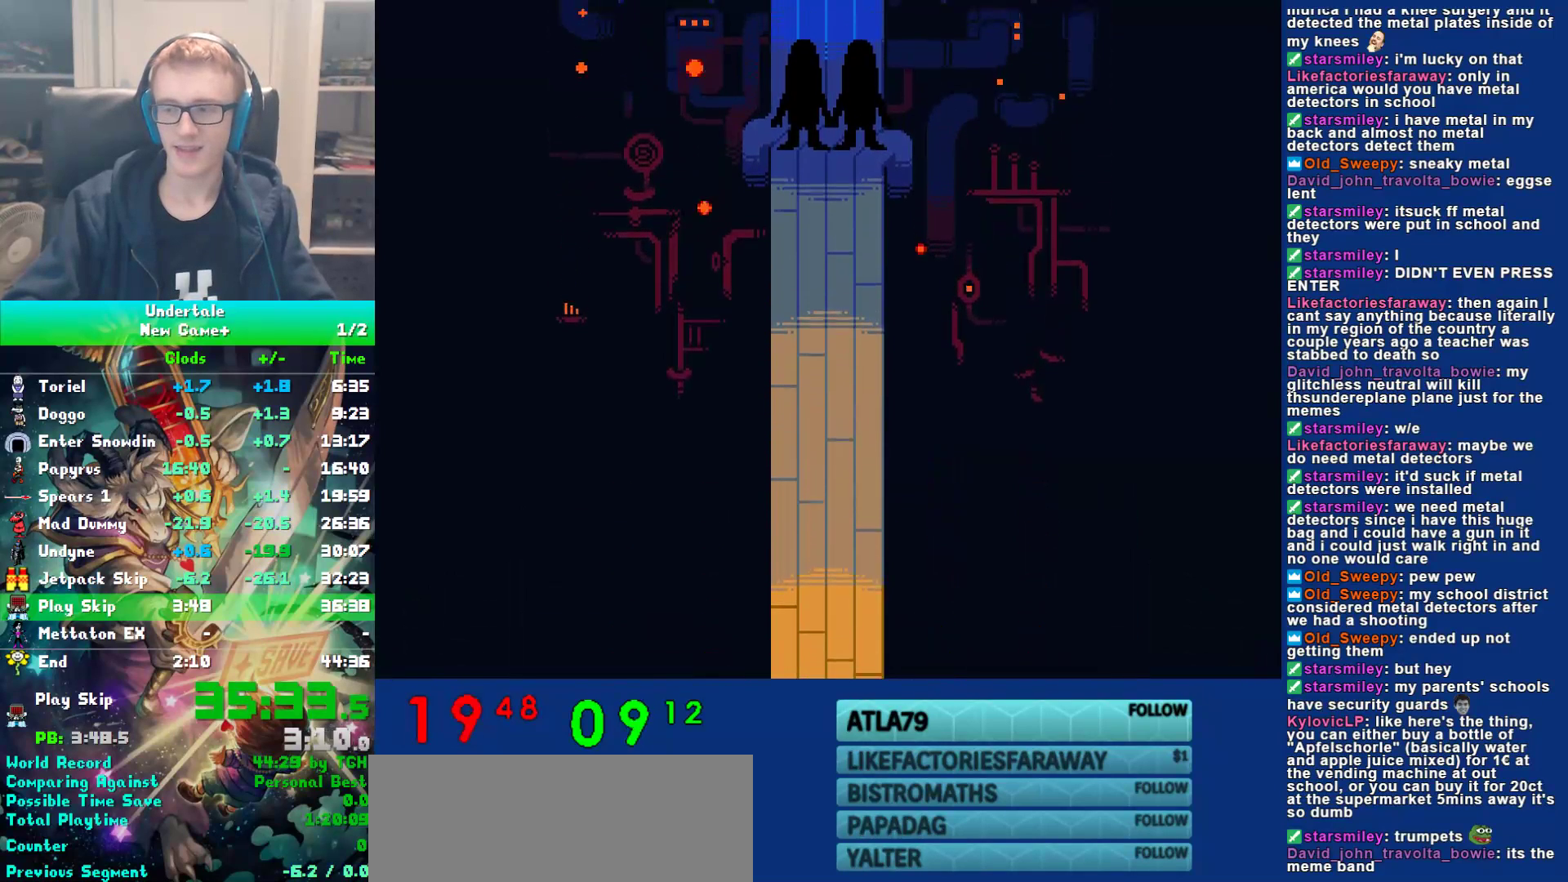
{"keys": ["return"], "events": [[33, "shift", "down"], [33, "x", "up"], [67, "return", "down"], [100, "shift", "up"], [133, "return", "up"], [133, "x", "down"], [167, "z", "down"], [200, "x", "up"], [233, "shift", "down"], [233, "z", "up"], [267, "return", "down"], [300, "shift", "up"], [333, "return", "up"], [333, "x", "down"], [367, "z", "down"], [417, "x", "up"], [450, "shift", "down"], [450, "z", "up"], [483, "return", "down"], [483, "shift", "up"]]}
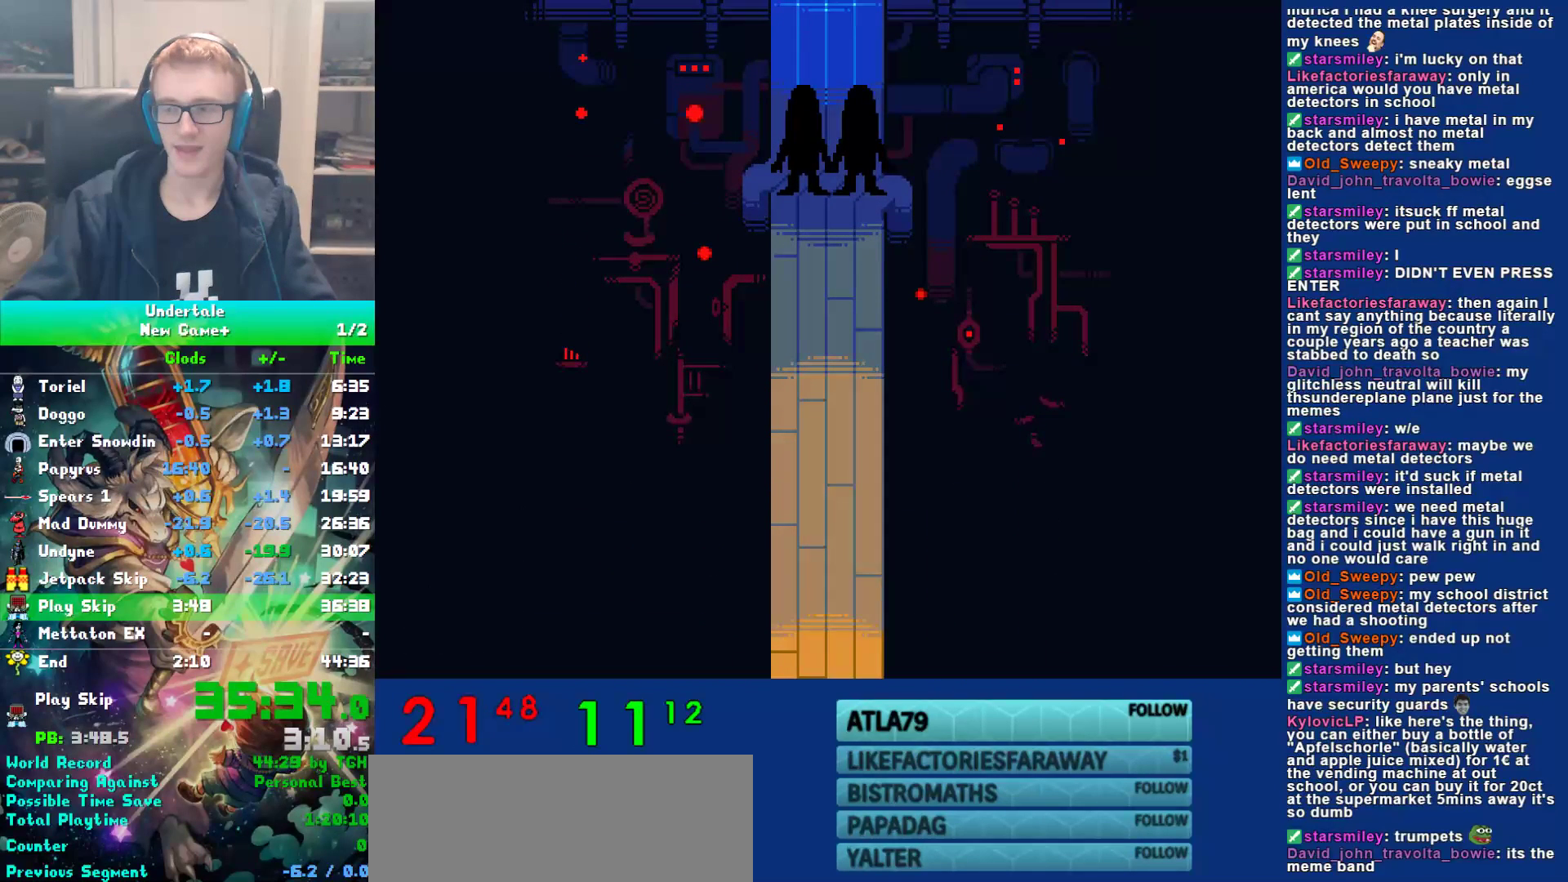
{"keys": ["z"], "events": [[17, "return", "up"], [50, "x", "down"], [83, "z", "down"], [117, "x", "up"], [150, "return", "down"], [150, "shift", "down"], [150, "z", "up"], [183, "shift", "up"], [217, "return", "up"], [250, "x", "down"], [317, "x", "up"], [350, "return", "down"], [350, "shift", "down"], [383, "shift", "up"], [417, "return", "up"], [417, "x", "down"], [450, "z", "down"], [483, "x", "up"]]}
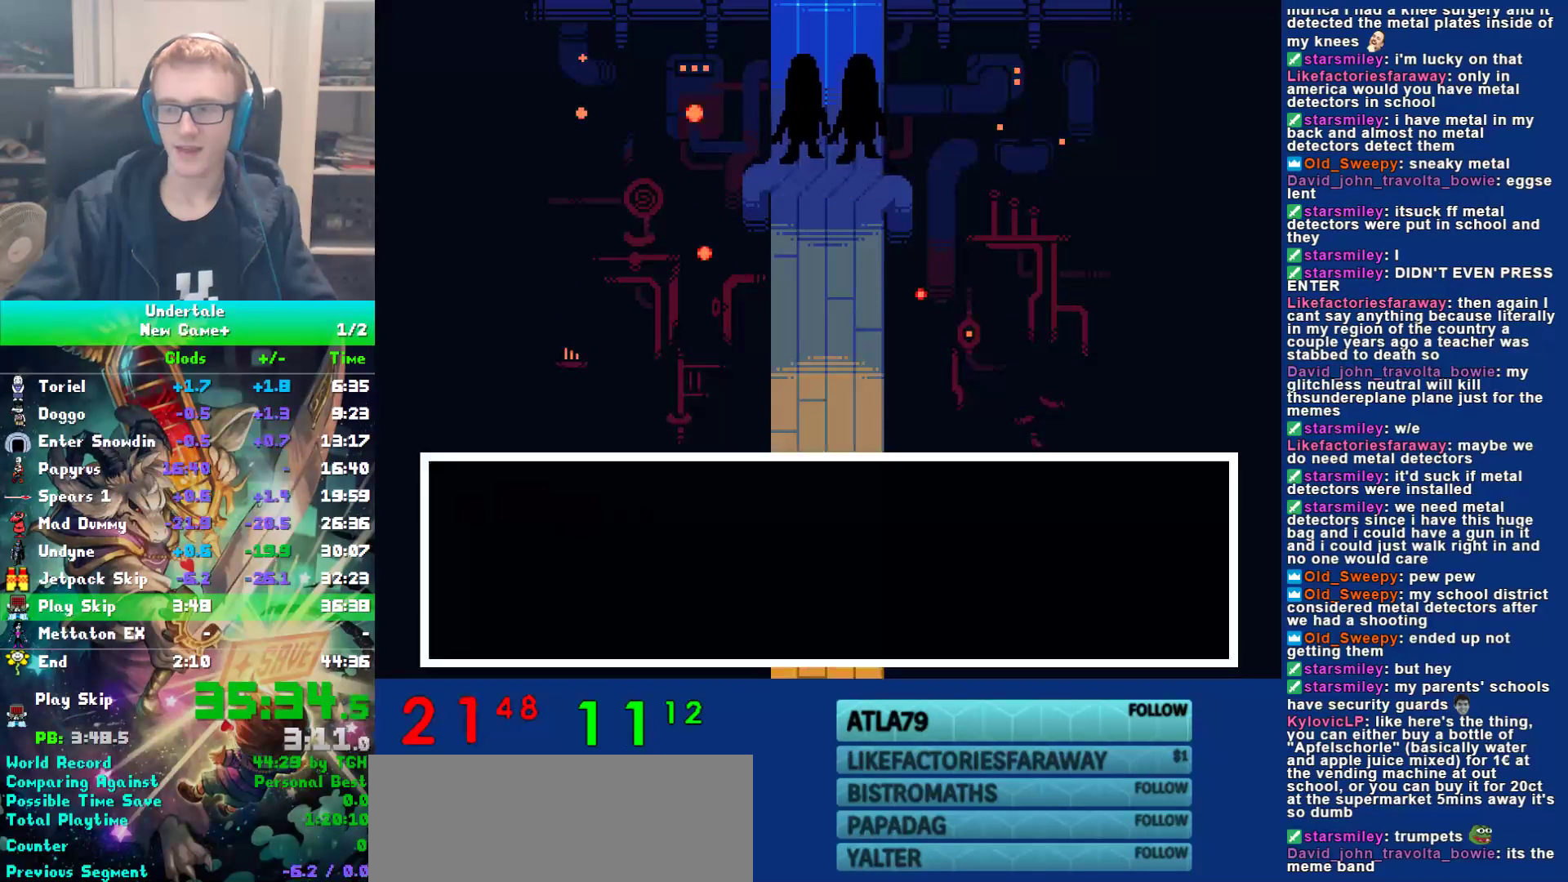
{"keys": ["return"], "events": [[17, "shift", "down"], [17, "z", "up"], [67, "return", "down"], [100, "shift", "up"], [133, "return", "up"], [133, "x", "down"], [200, "x", "up"], [233, "shift", "down"], [267, "return", "down"], [300, "shift", "up"], [333, "return", "up"], [333, "x", "down"], [400, "x", "up"], [433, "shift", "down"], [467, "return", "down"], [500, "shift", "up"]]}
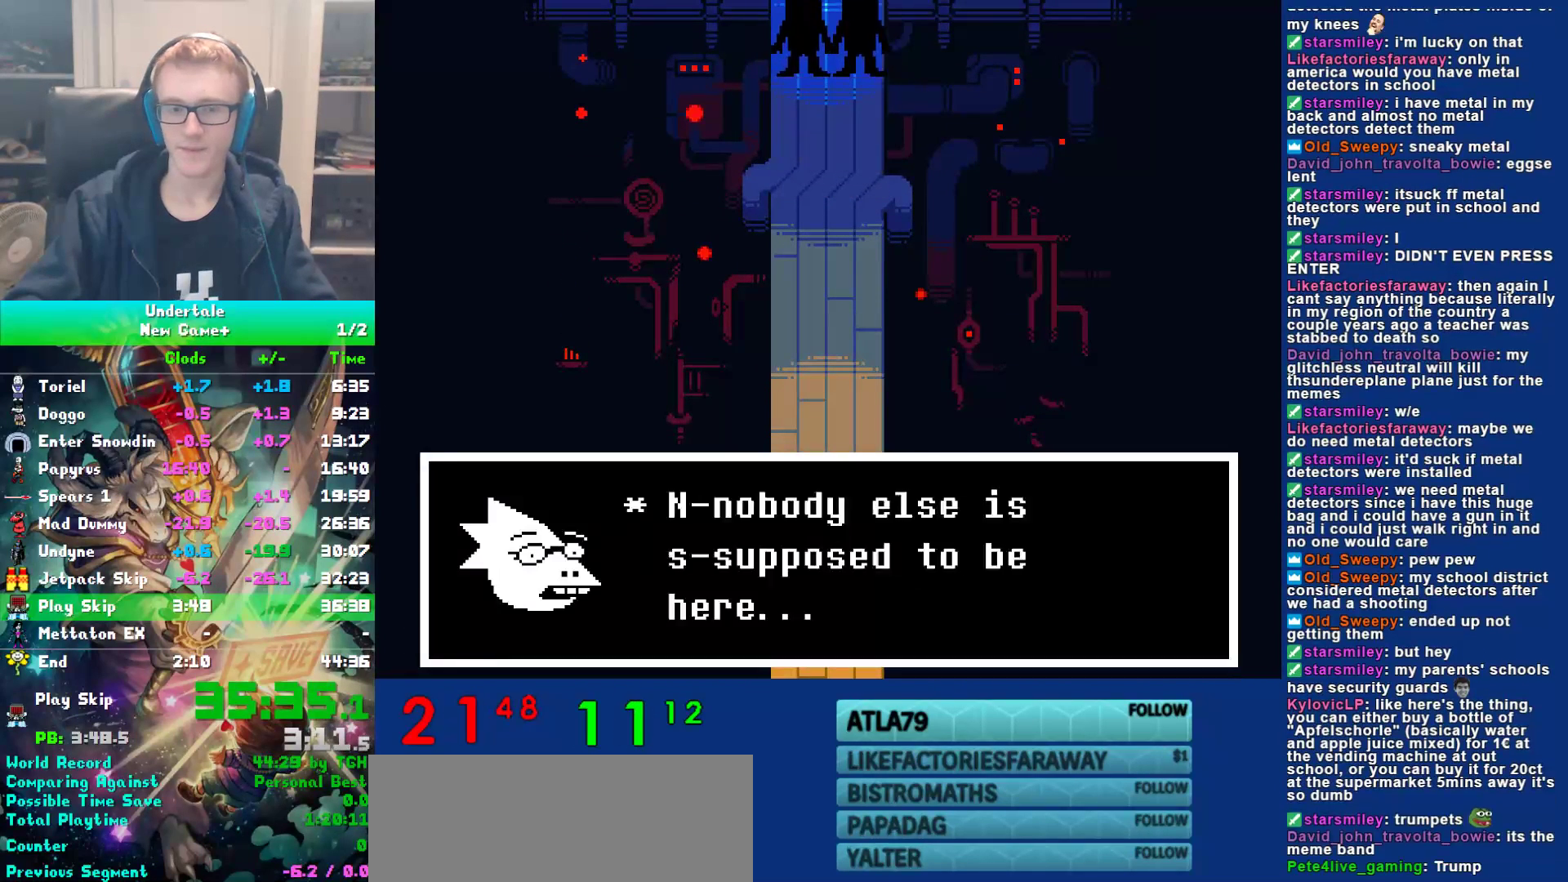
{"keys": ["x", "z"], "events": [[33, "return", "up"], [33, "x", "down"], [100, "x", "up"], [133, "return", "down"], [133, "shift", "down"], [200, "shift", "up"], [200, "x", "down"], [250, "return", "up"], [250, "z", "down"], [283, "x", "up"], [317, "z", "up"], [350, "return", "down"], [350, "shift", "down"], [417, "shift", "up"], [417, "x", "down"], [450, "return", "up"], [450, "z", "down"]]}
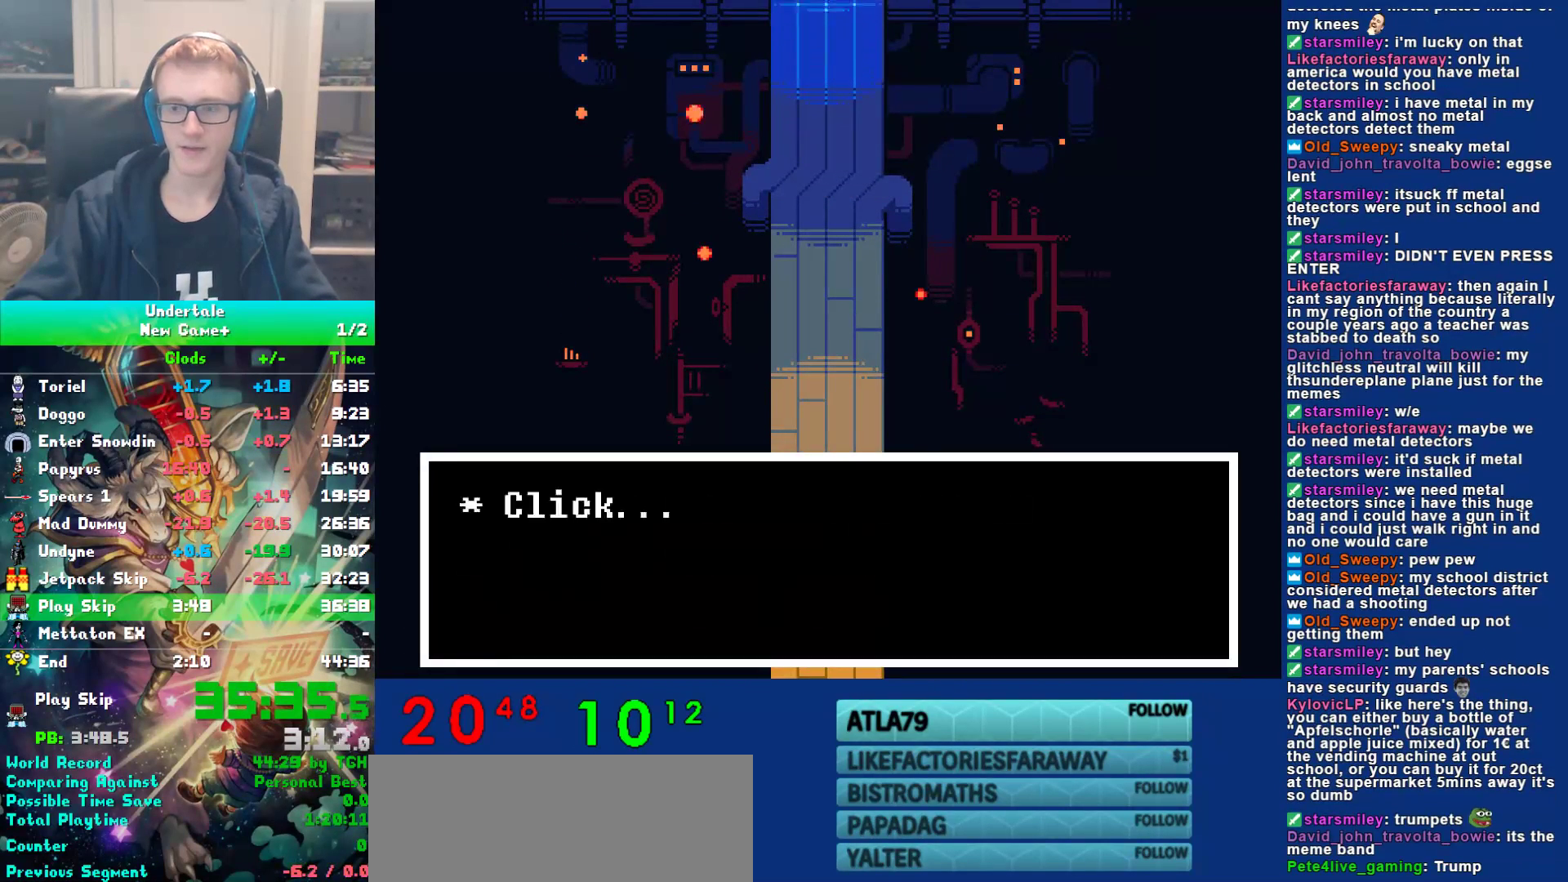
{"keys": ["down"], "events": [[17, "shift", "down"], [17, "x", "up"], [17, "z", "up"], [50, "return", "down"], [83, "shift", "up"], [83, "x", "down"], [117, "return", "up"], [117, "z", "down"], [183, "z", "up"], [217, "x", "up"], [283, "down", "down"]]}
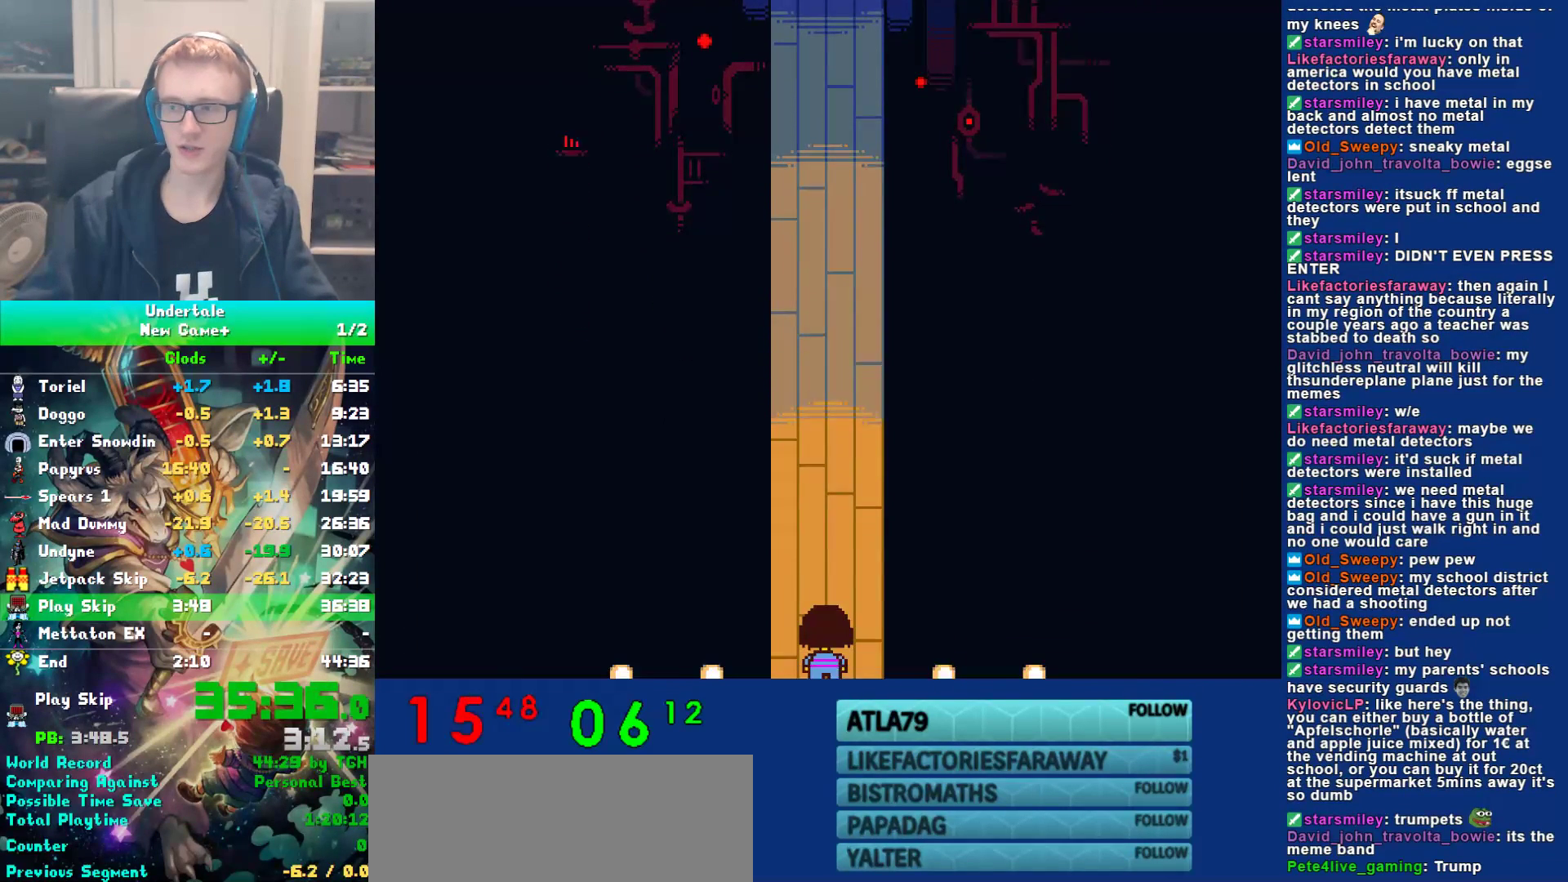
{"keys": ["down"], "events": []}
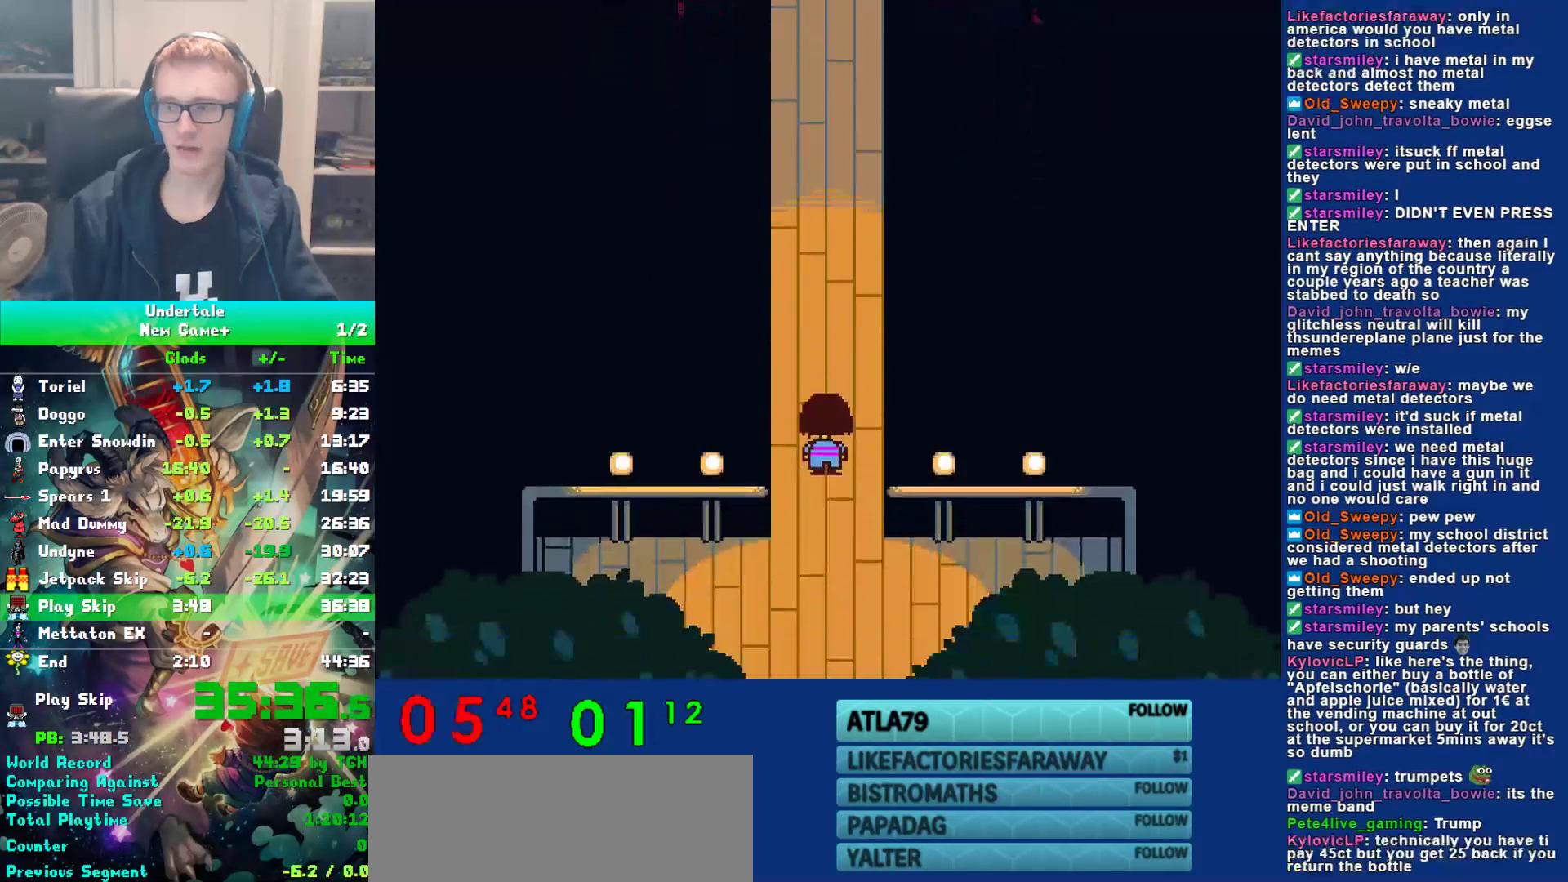
{"keys": ["down"], "events": []}
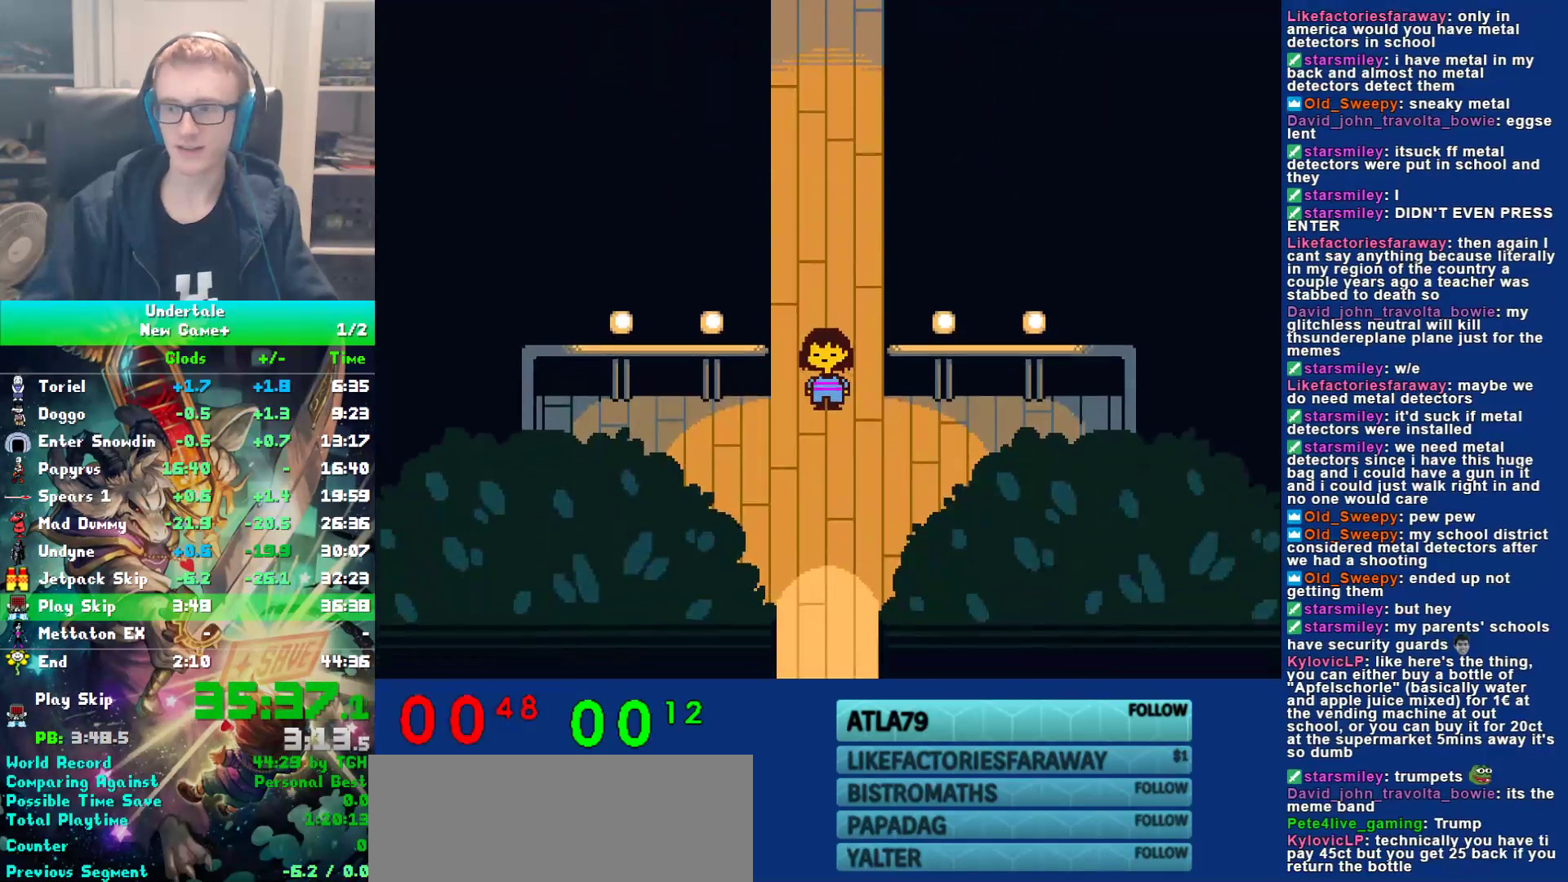
{"keys": ["down"], "events": []}
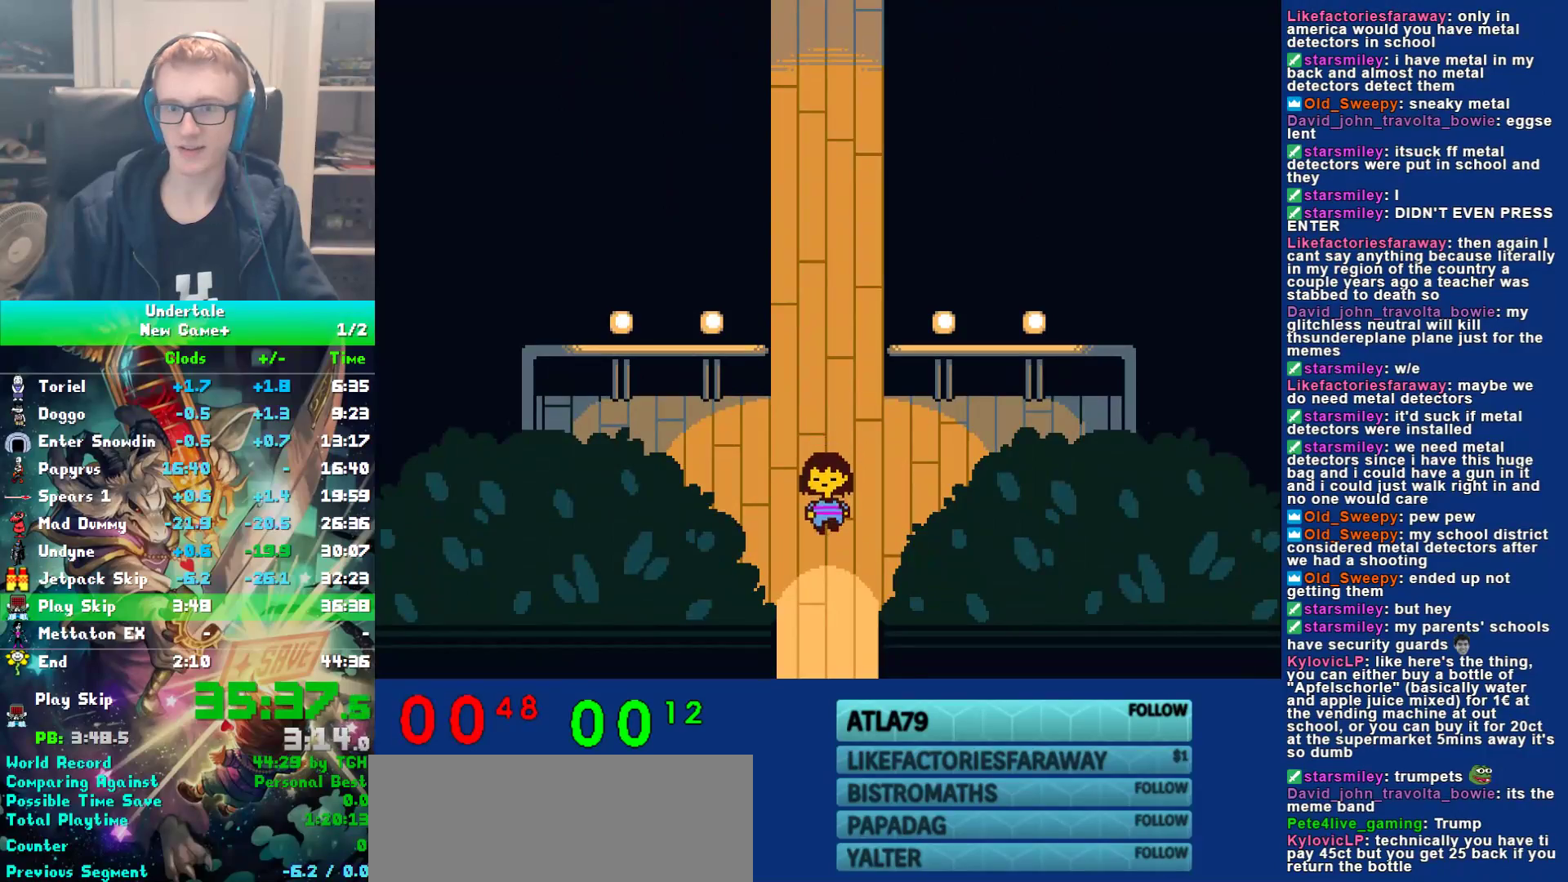
{"keys": ["down"], "events": []}
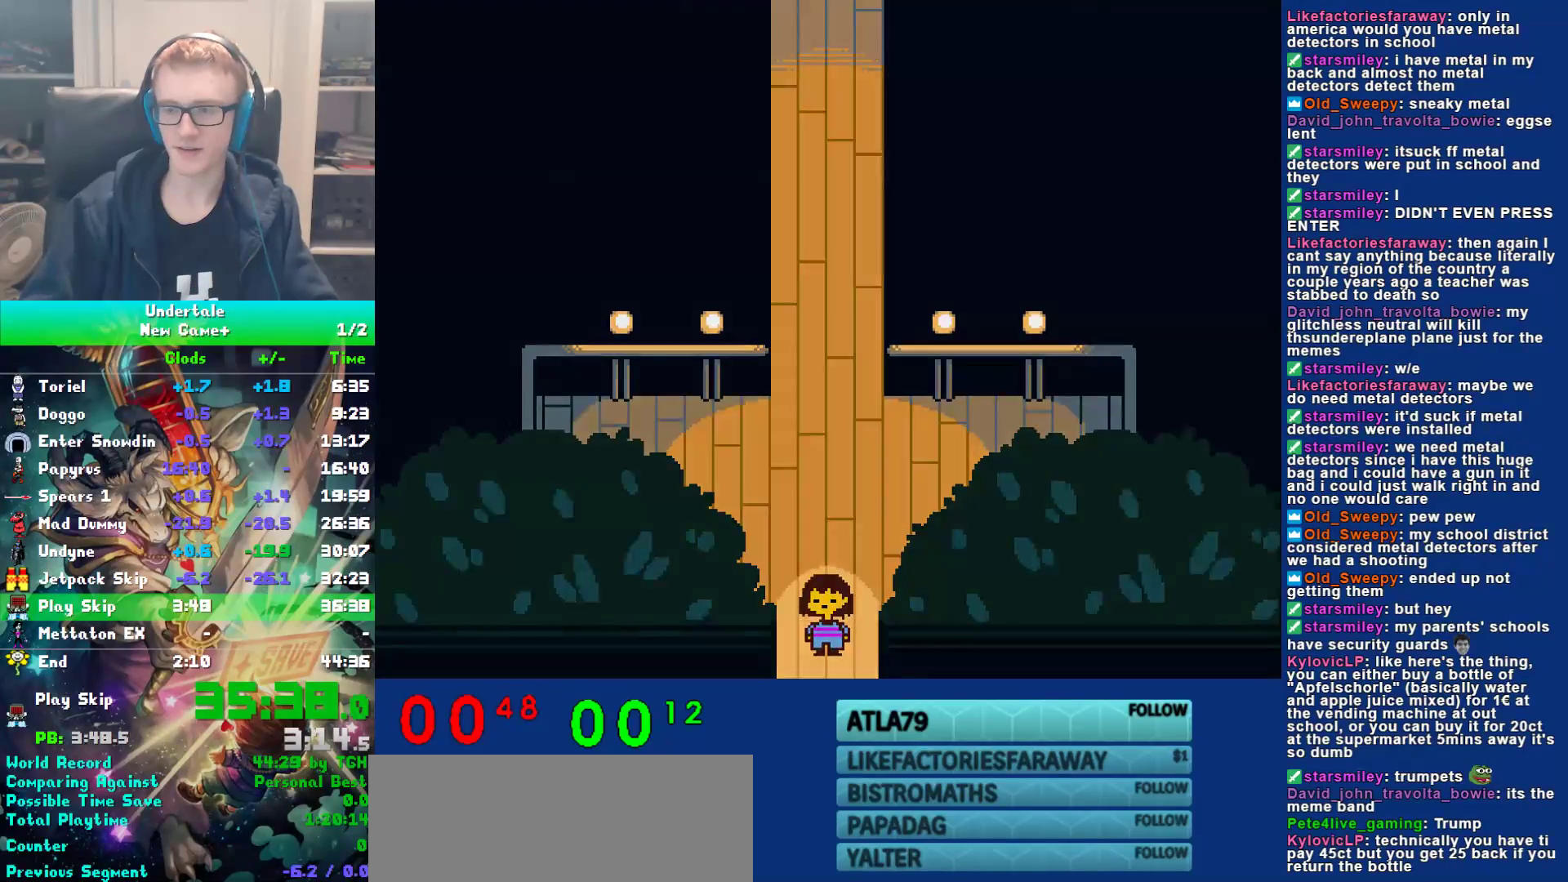
{"keys": ["down"], "events": []}
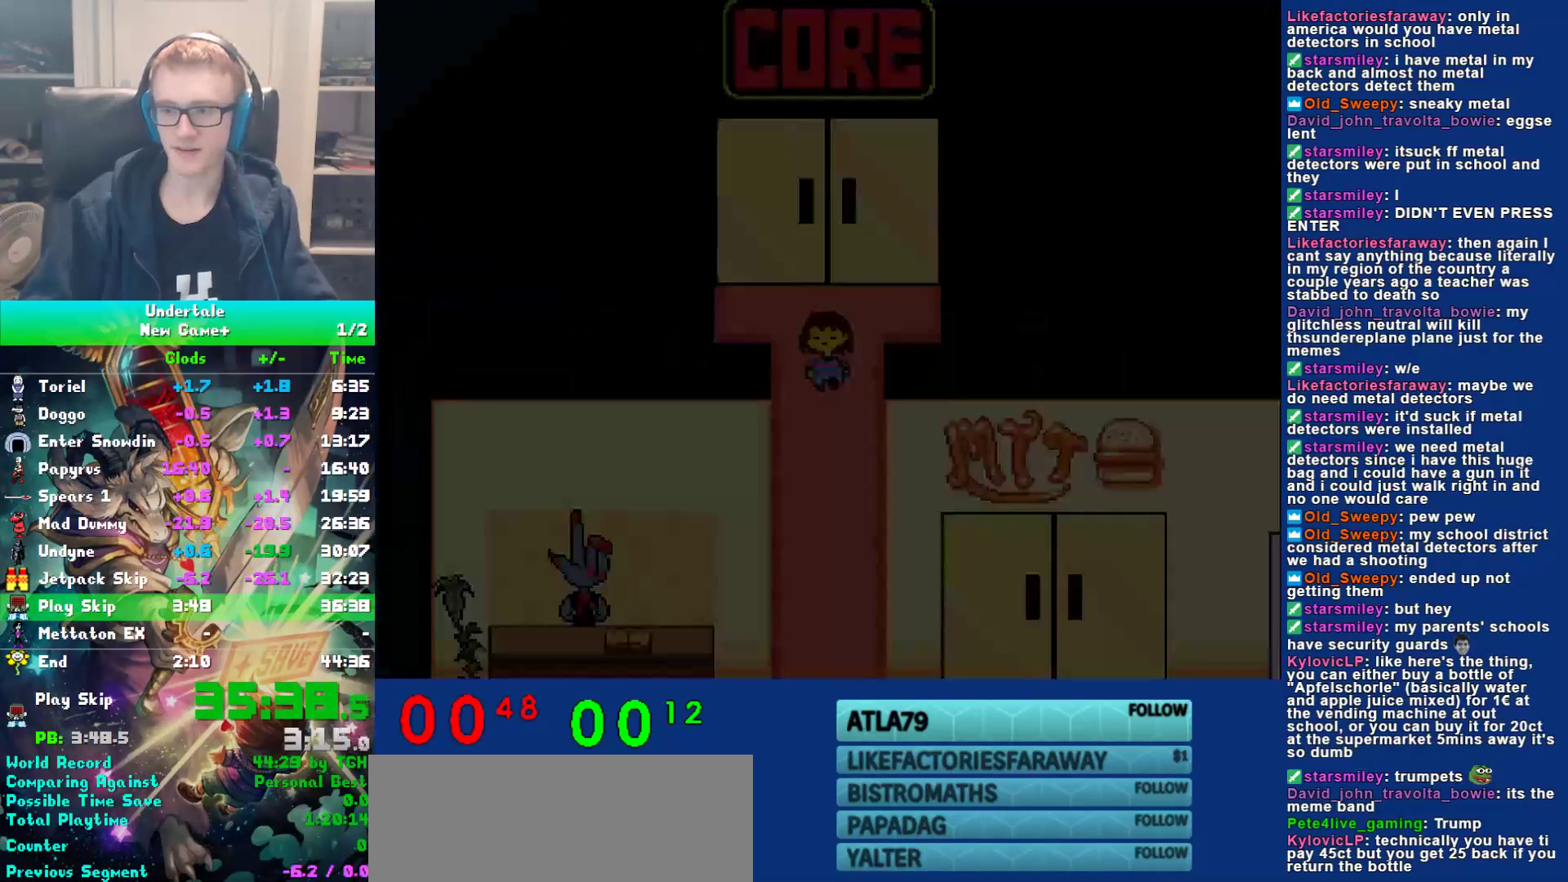
{"keys": ["down"], "events": []}
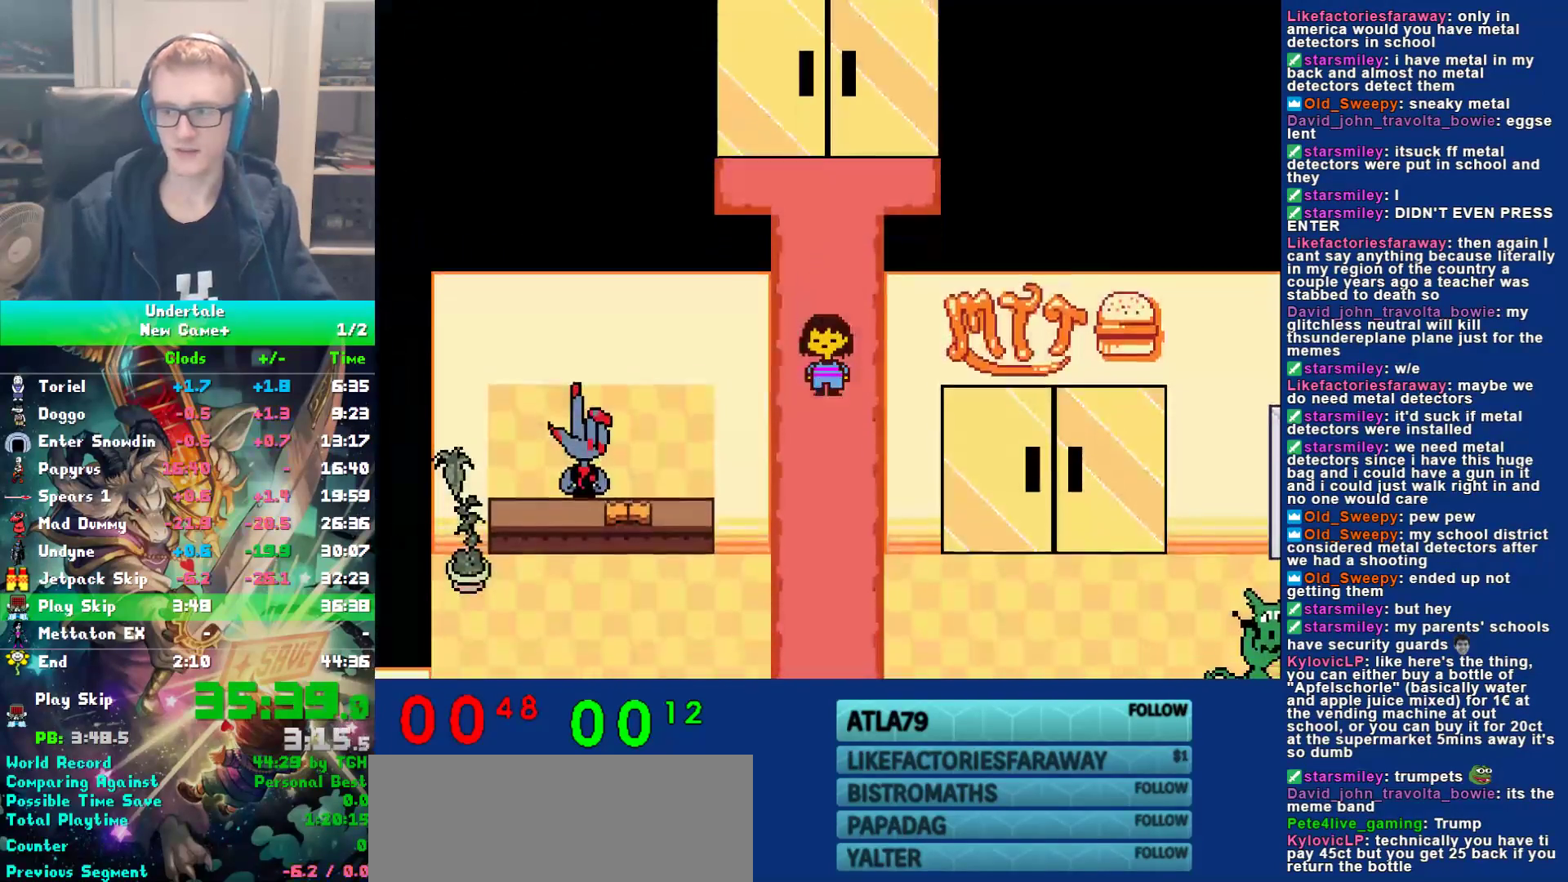
{"keys": ["down"], "events": []}
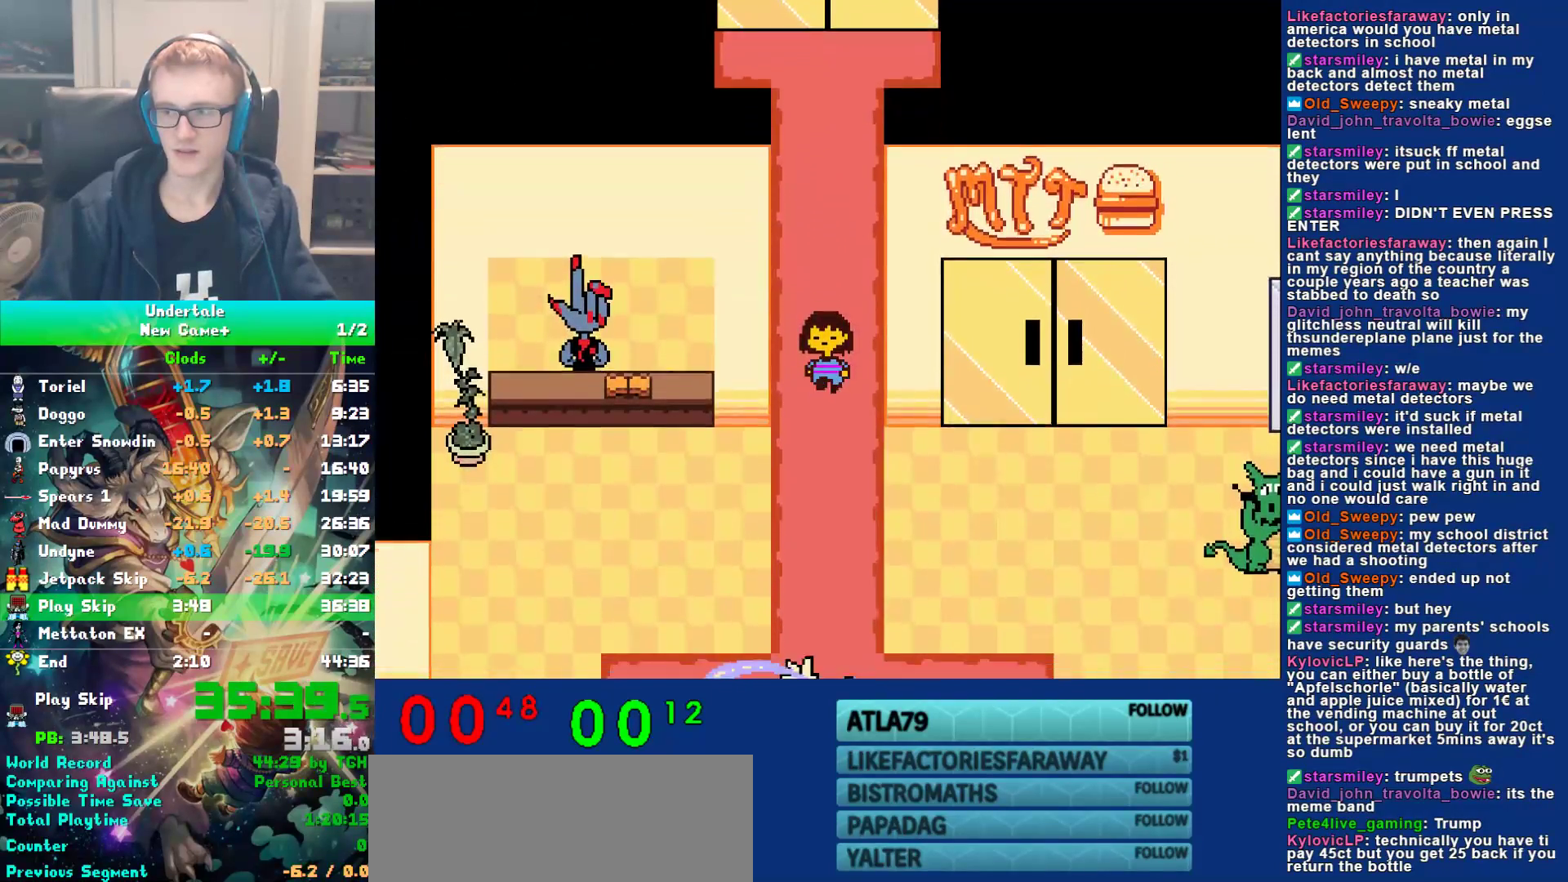
{"keys": ["down", "left"], "events": [[50, "left", "down"]]}
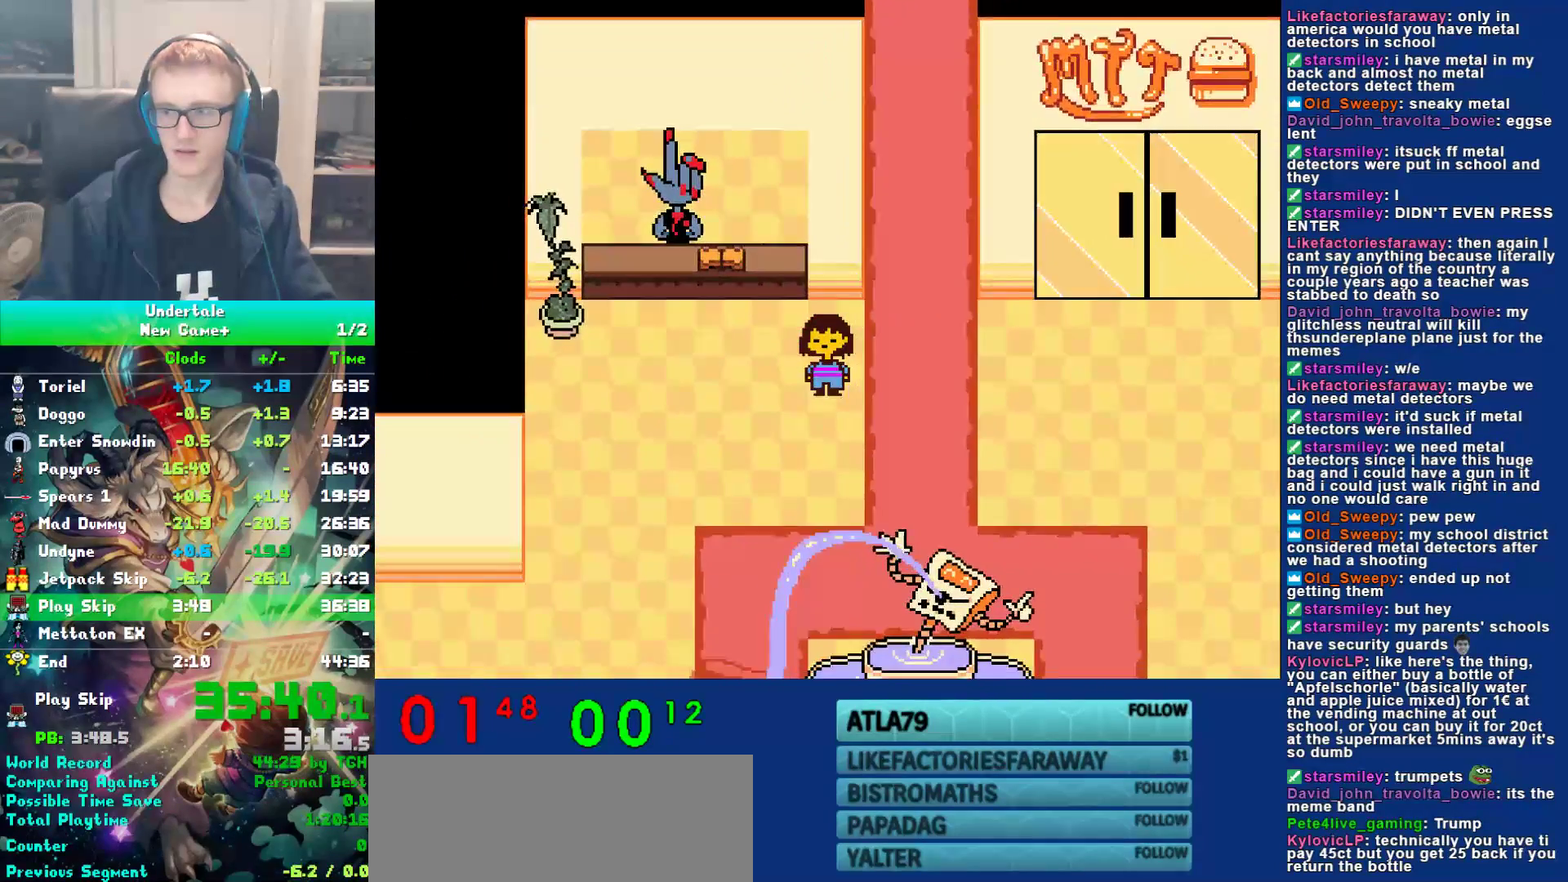
{"keys": ["down"], "events": [[350, "left", "up"]]}
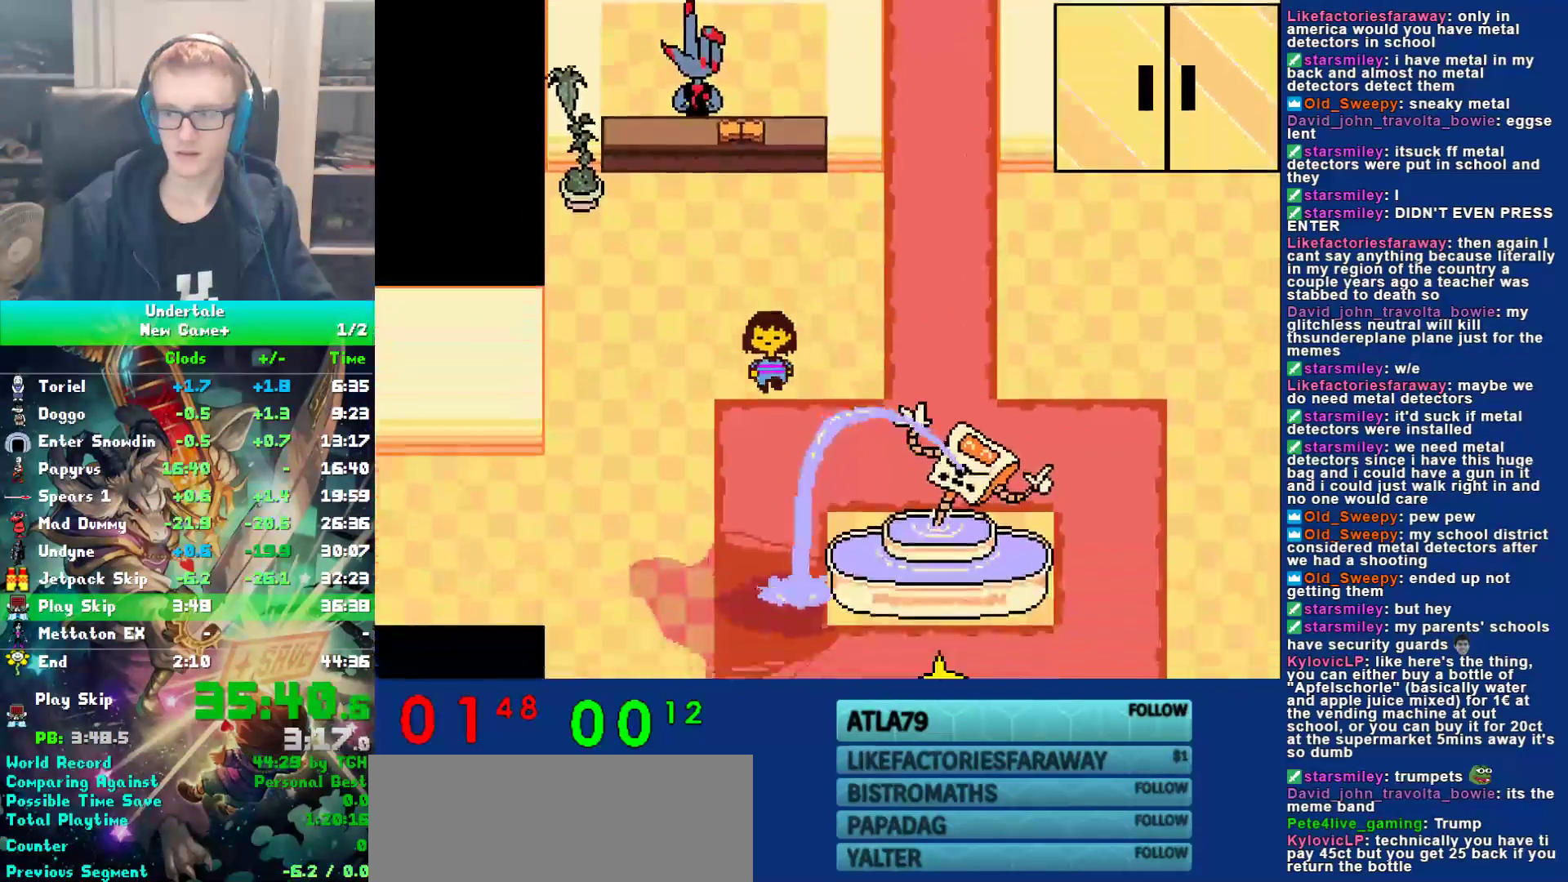
{"keys": ["down"], "events": []}
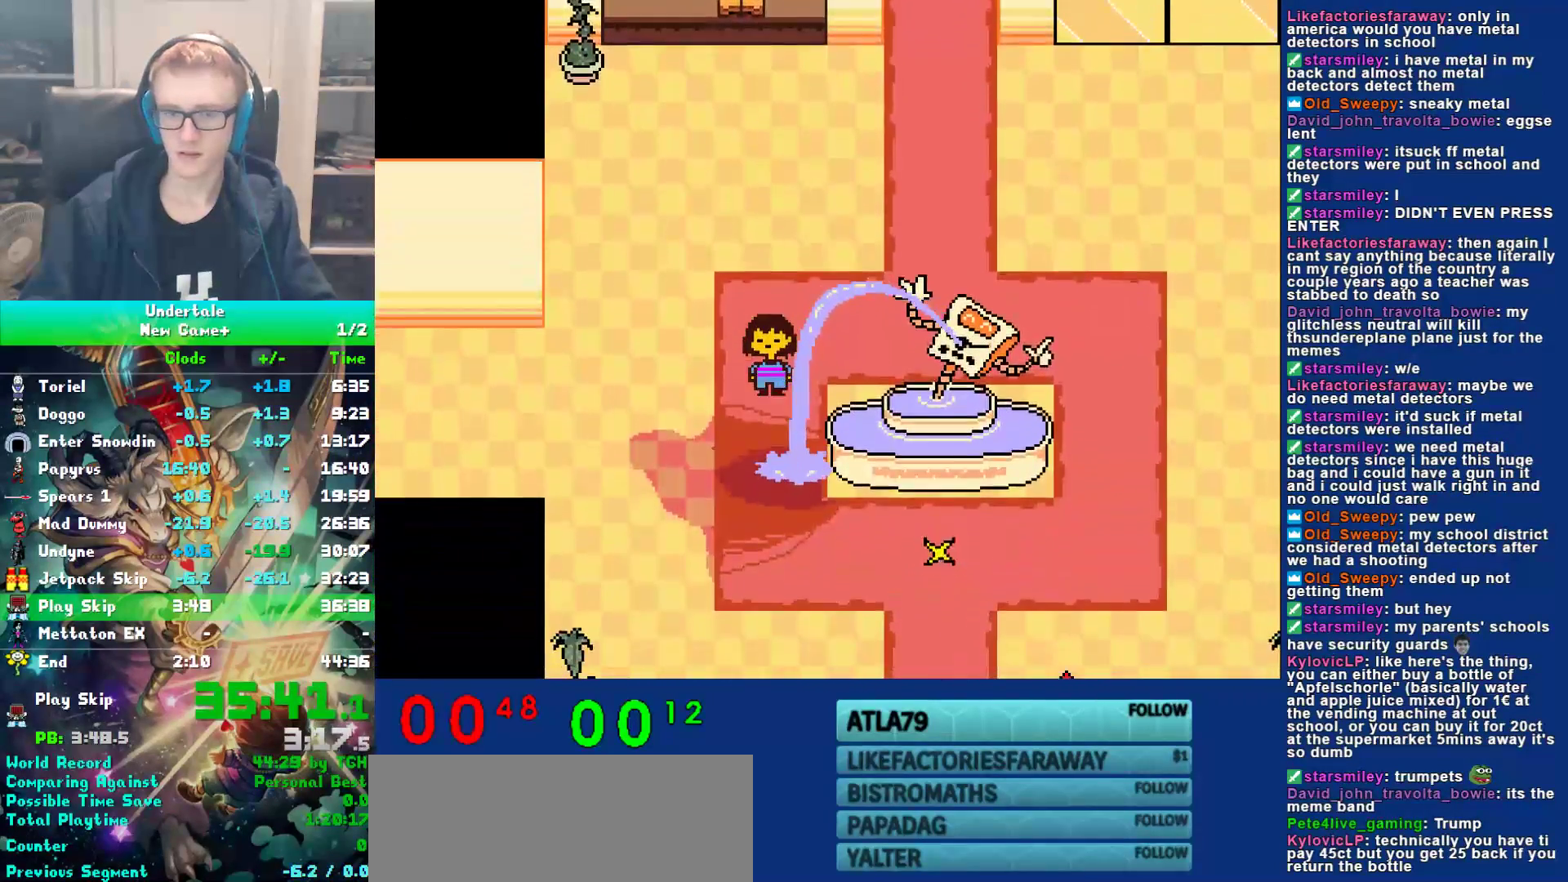
{"keys": ["down"], "events": []}
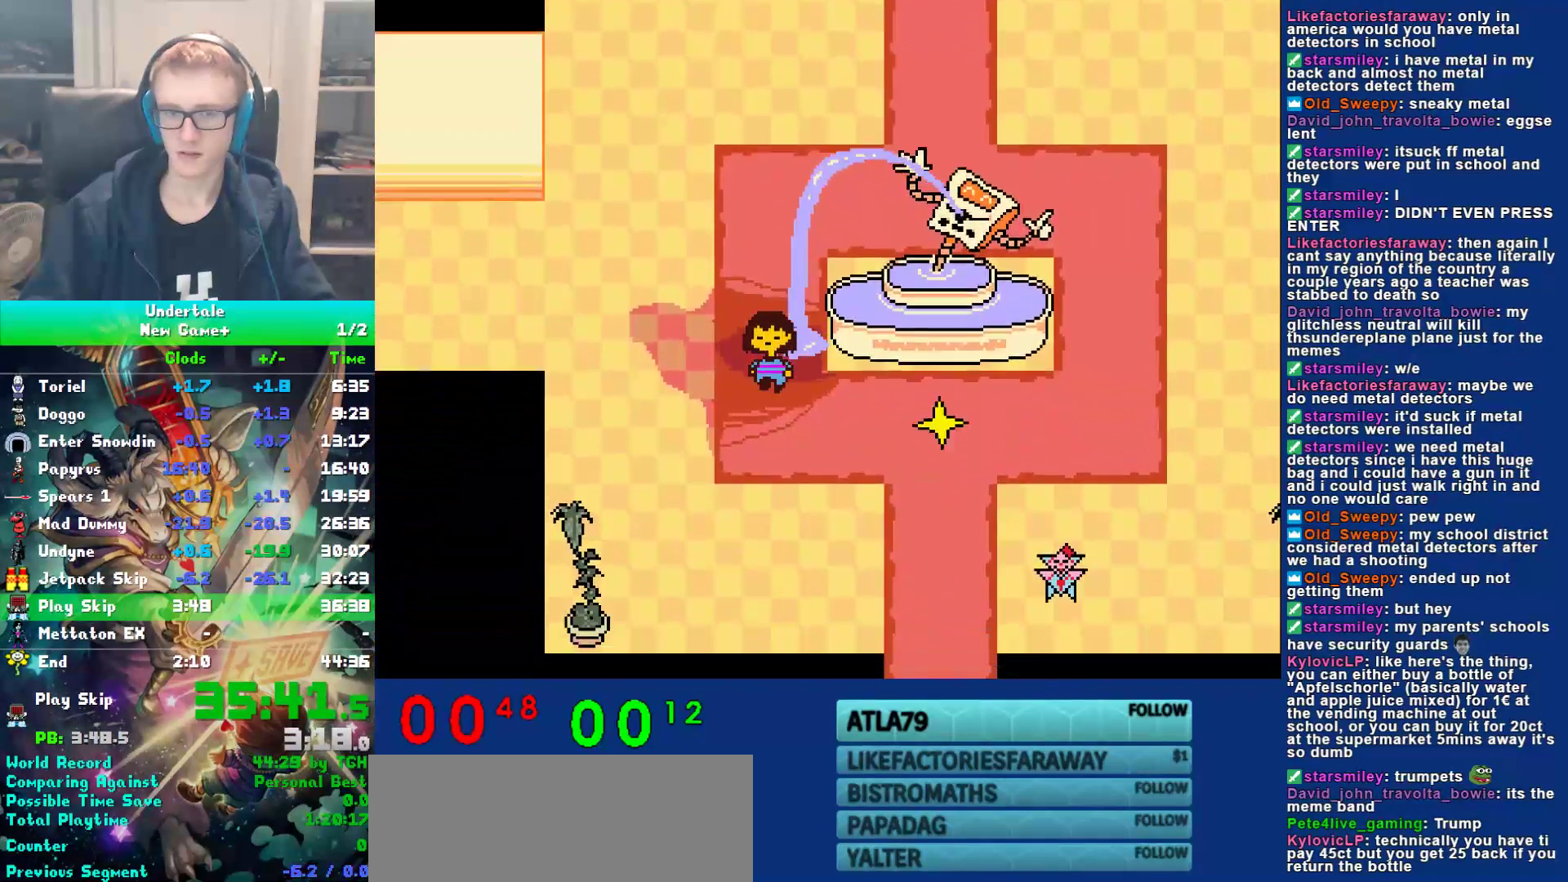
{"keys": ["down", "right"], "events": [[317, "right", "down"]]}
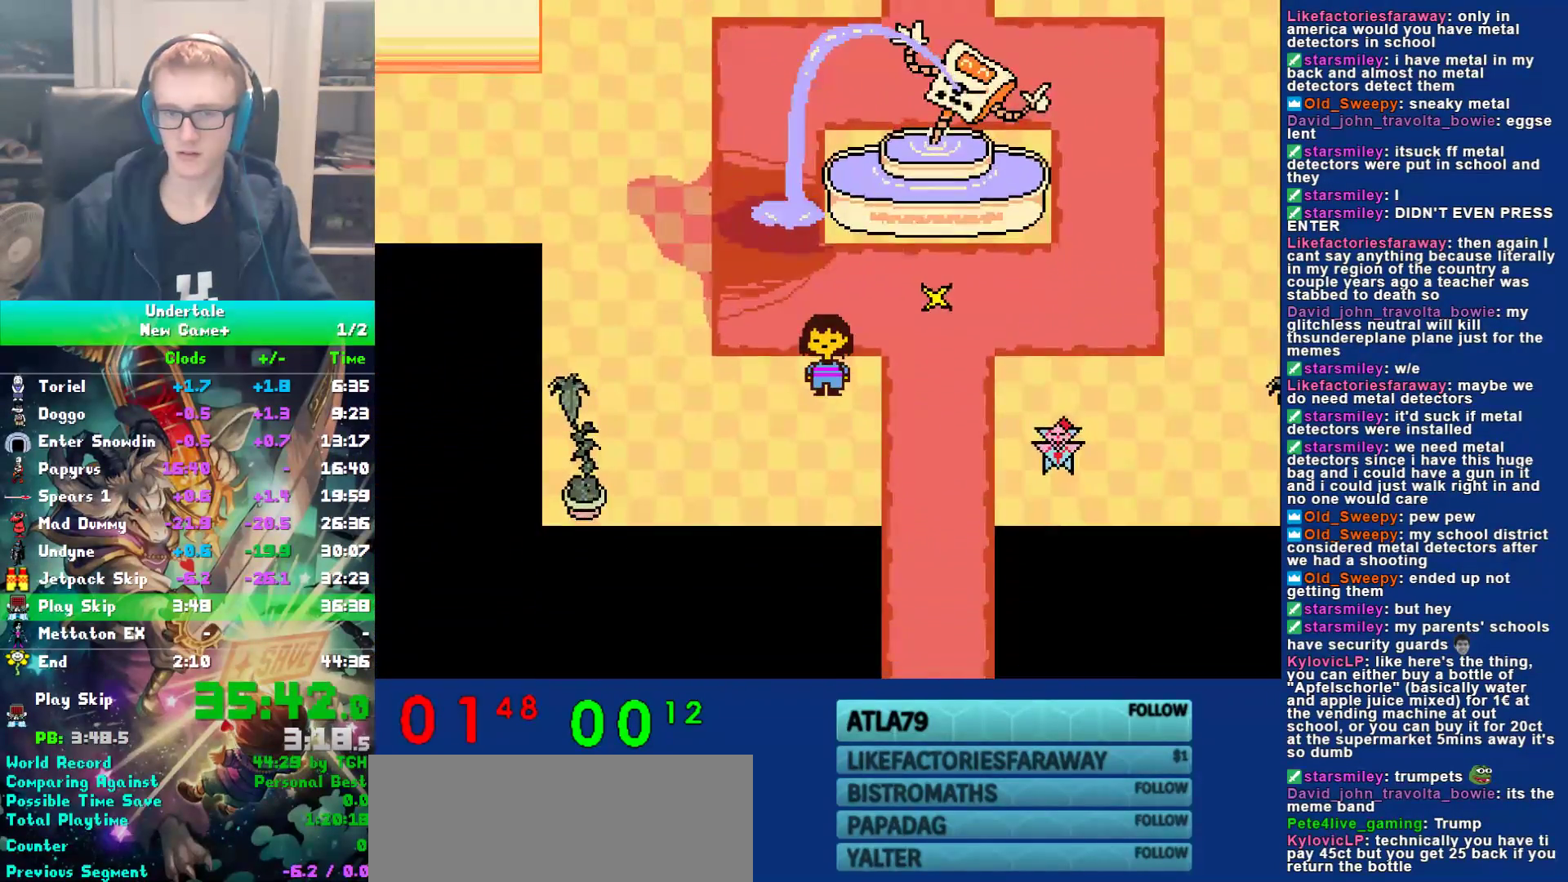
{"keys": ["down"], "events": [[500, "right", "up"]]}